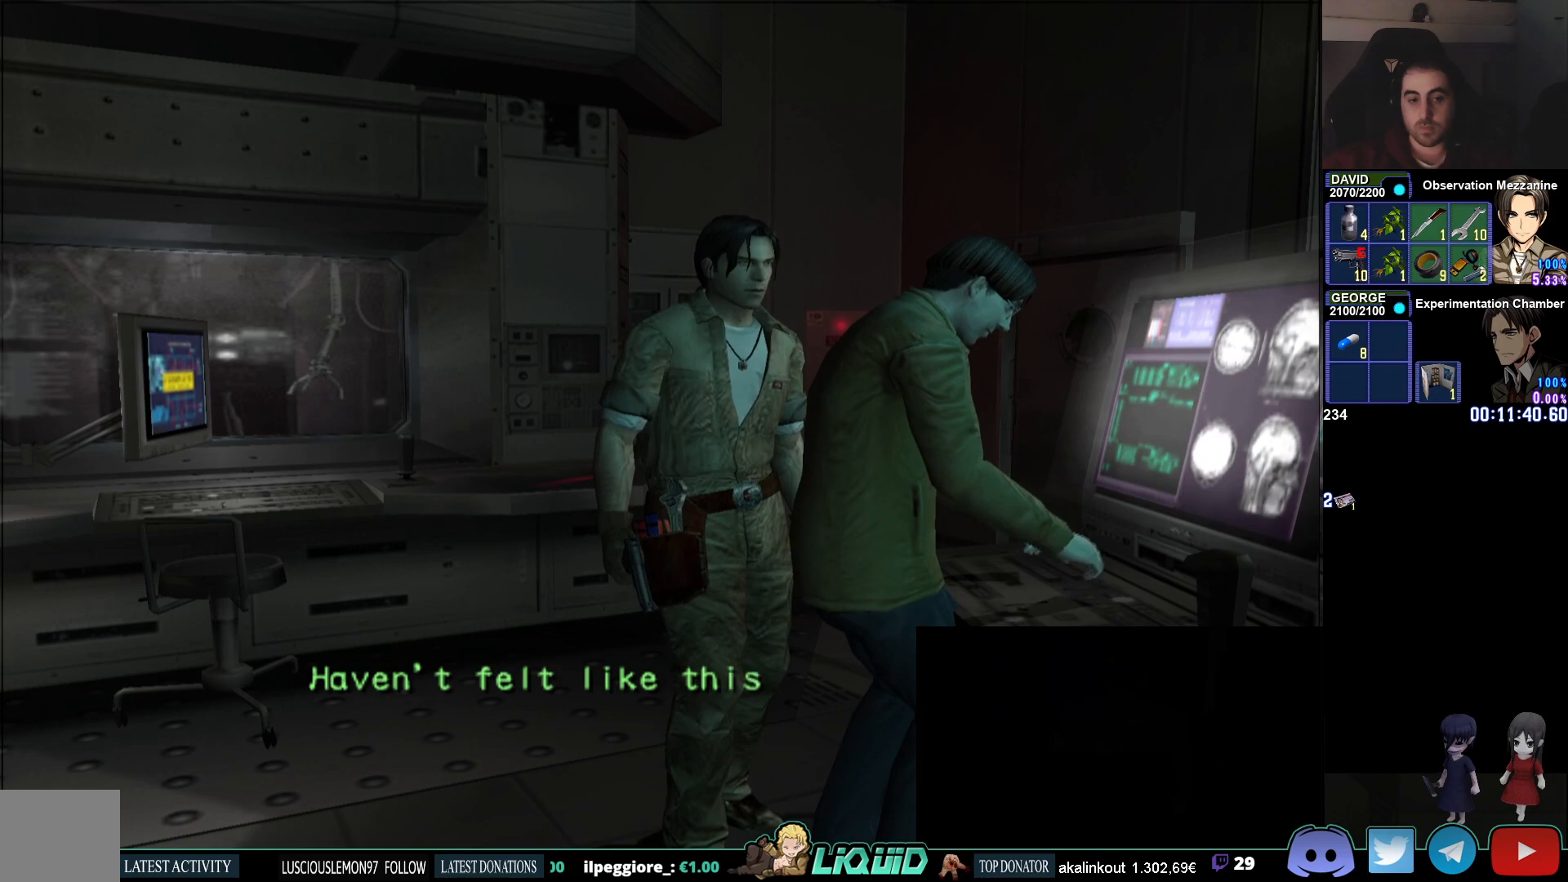
Gameplay with a controller (PlayStation layout); each line is a JSON object with the inputs held at the frame after it. "events" lists button and stick changes between this image and that frame as [ms after this image, input, new state], when the widget could be followed in between.
{"buttons": [], "left_stick": "center", "right_stick": "center", "events": []}
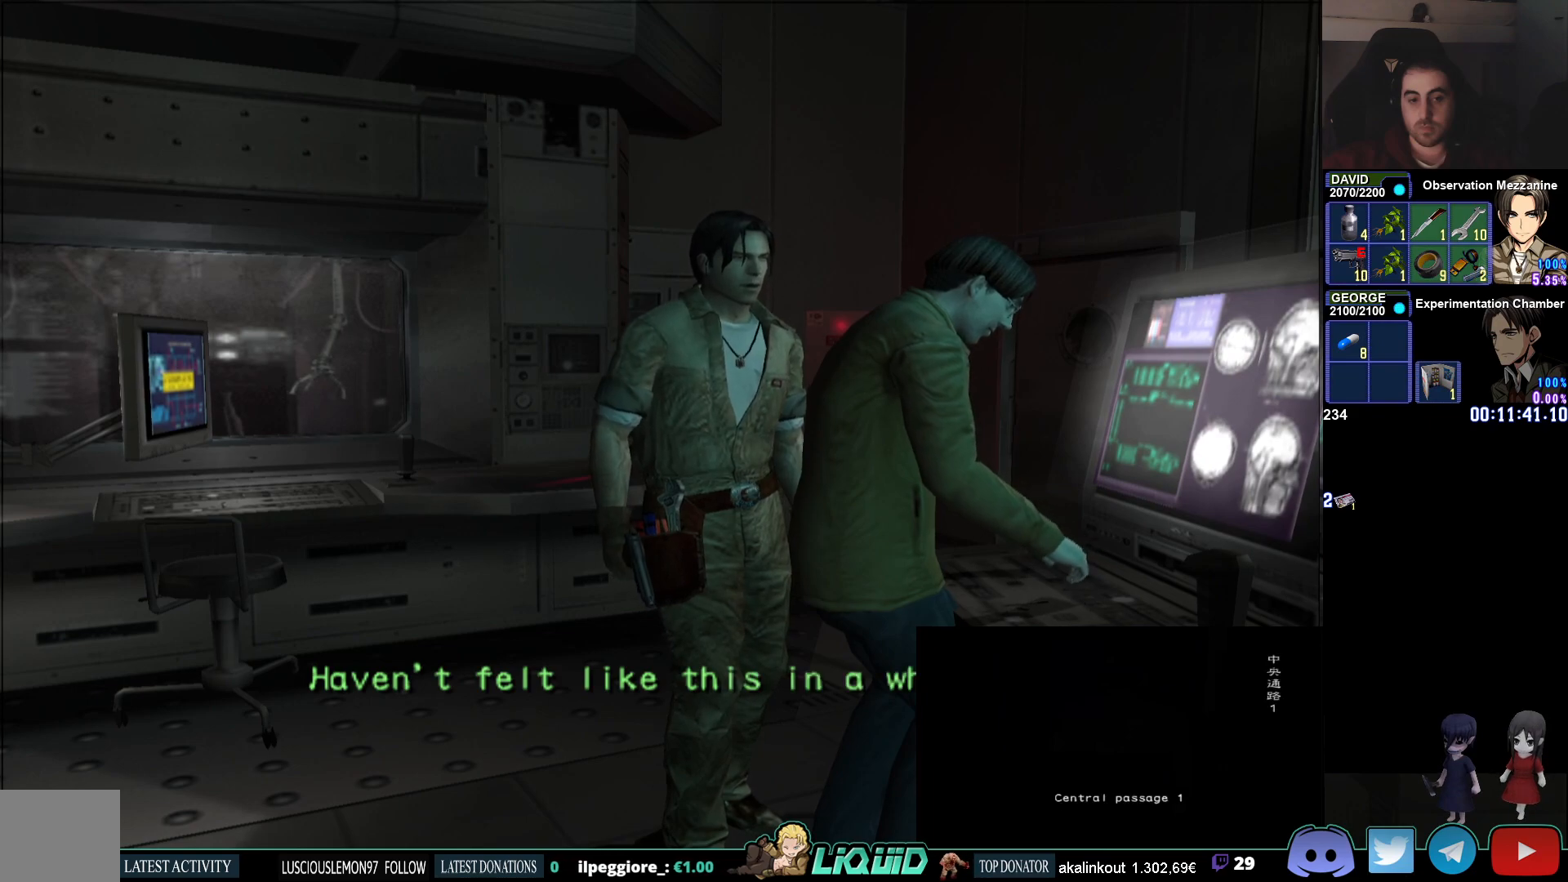
{"buttons": ["SQUARE"], "left_stick": "center", "right_stick": "center", "events": [[100, "left_stick", "down-right"], [433, "left_stick", "center"], [500, "SQUARE", "down"]]}
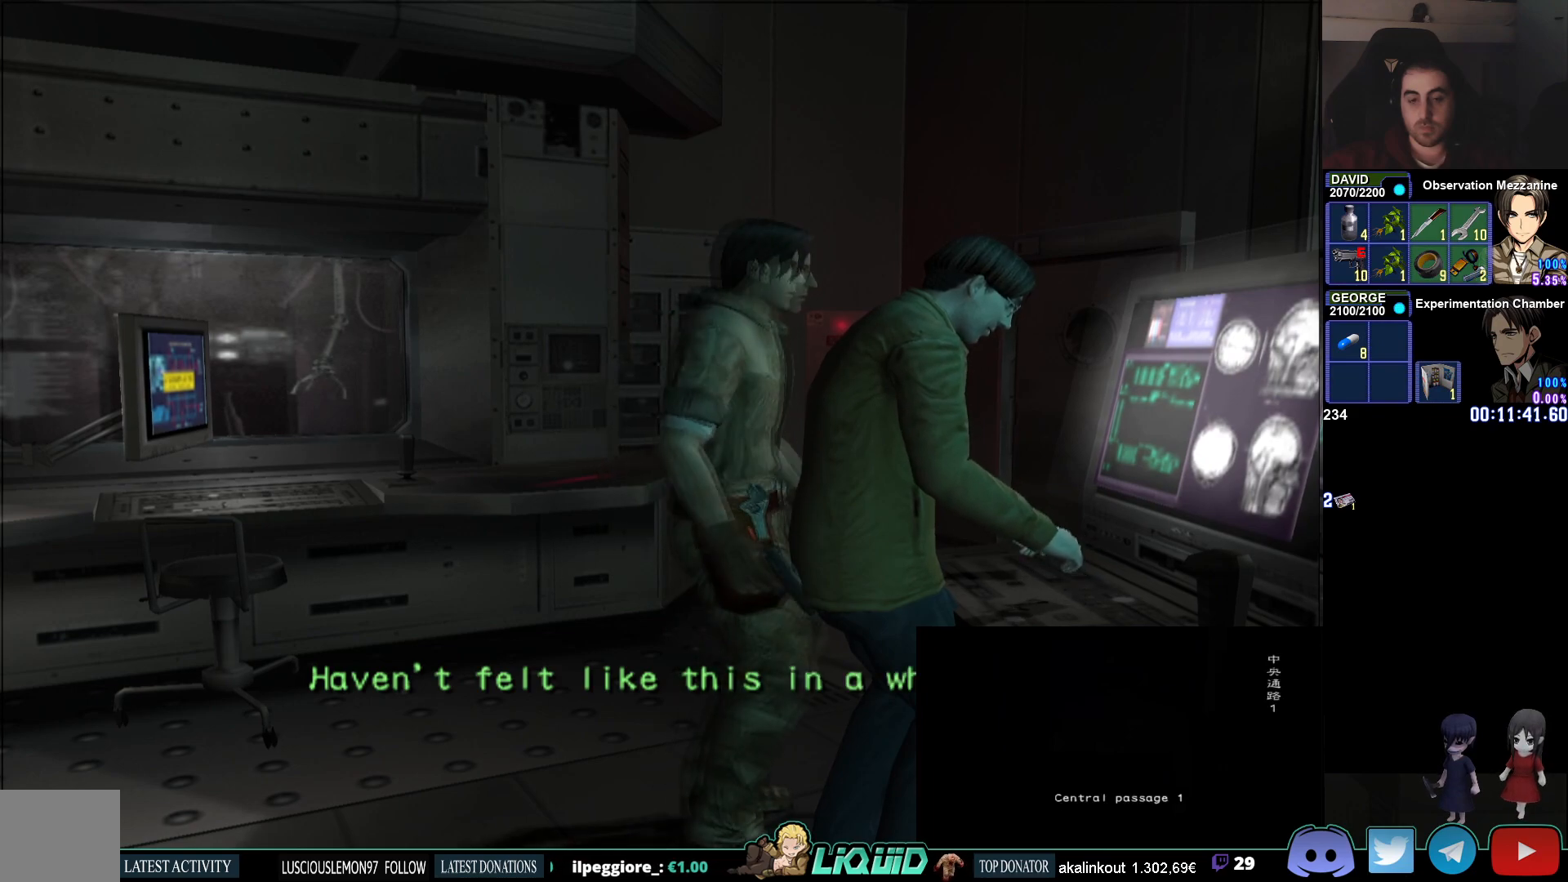
{"buttons": ["SQUARE"], "left_stick": "center", "right_stick": "center", "events": [[183, "SQUARE", "up"], [367, "SQUARE", "down"]]}
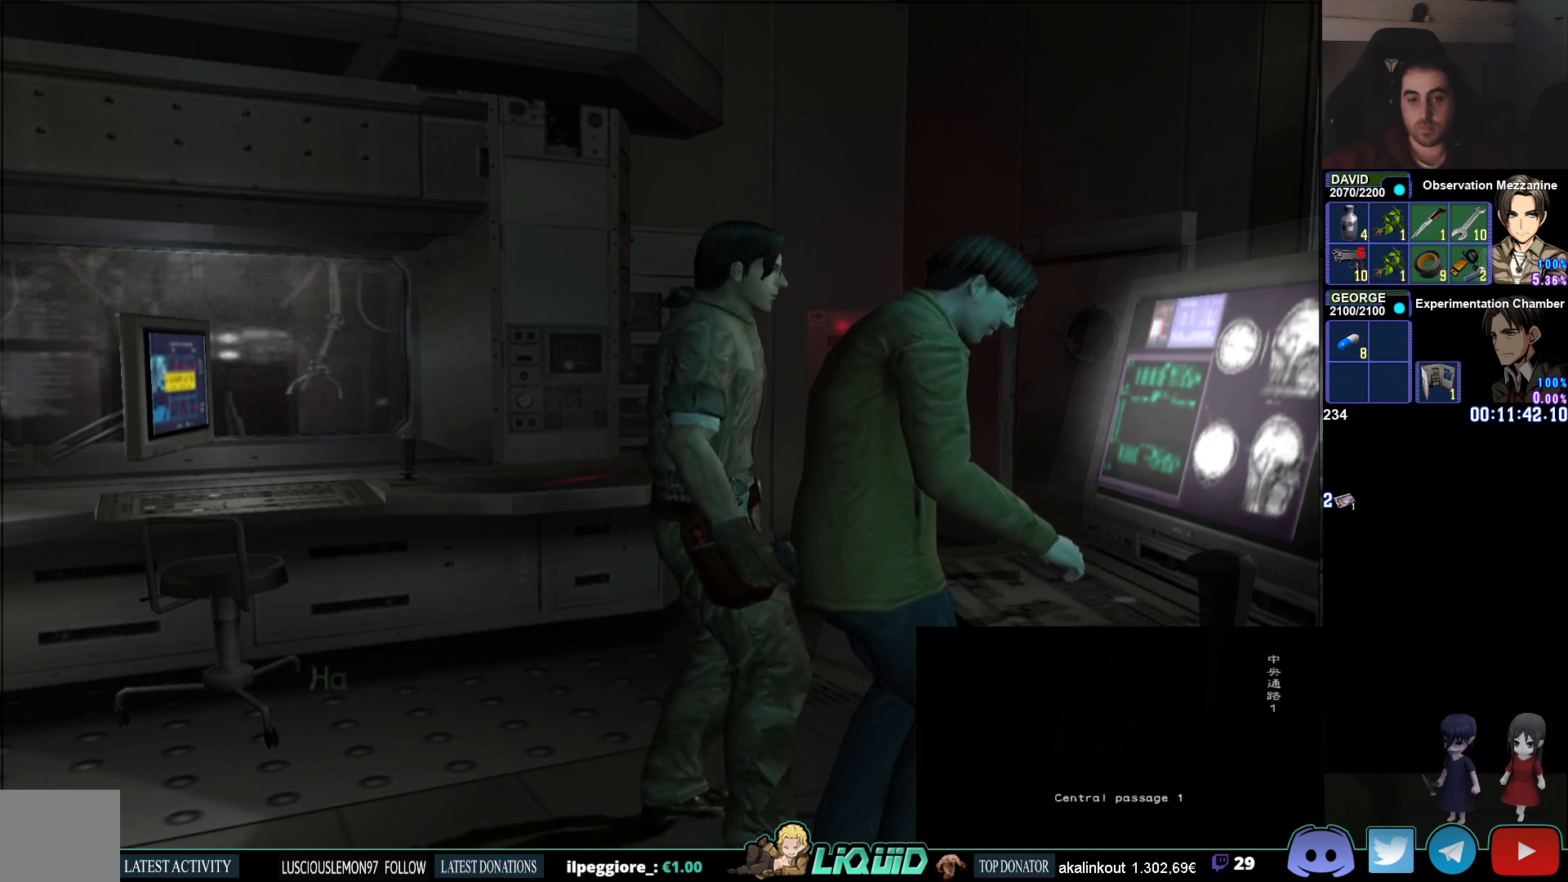
{"buttons": [], "left_stick": "center", "right_stick": "center", "events": [[17, "SQUARE", "up"], [150, "SQUARE", "down"], [317, "SQUARE", "up"]]}
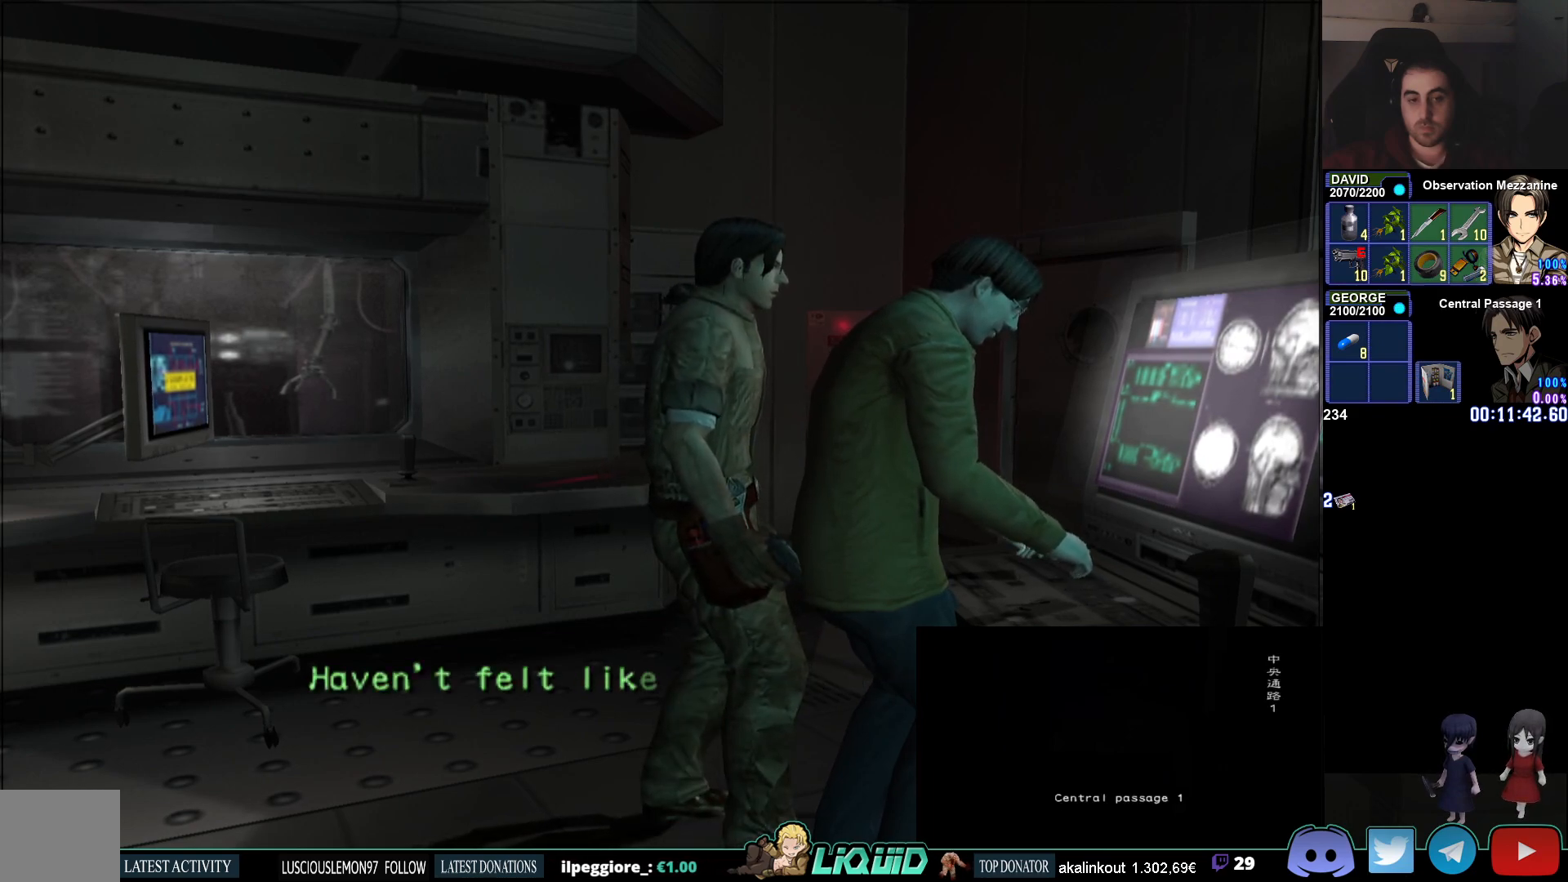
{"buttons": [], "left_stick": "center", "right_stick": "center", "events": []}
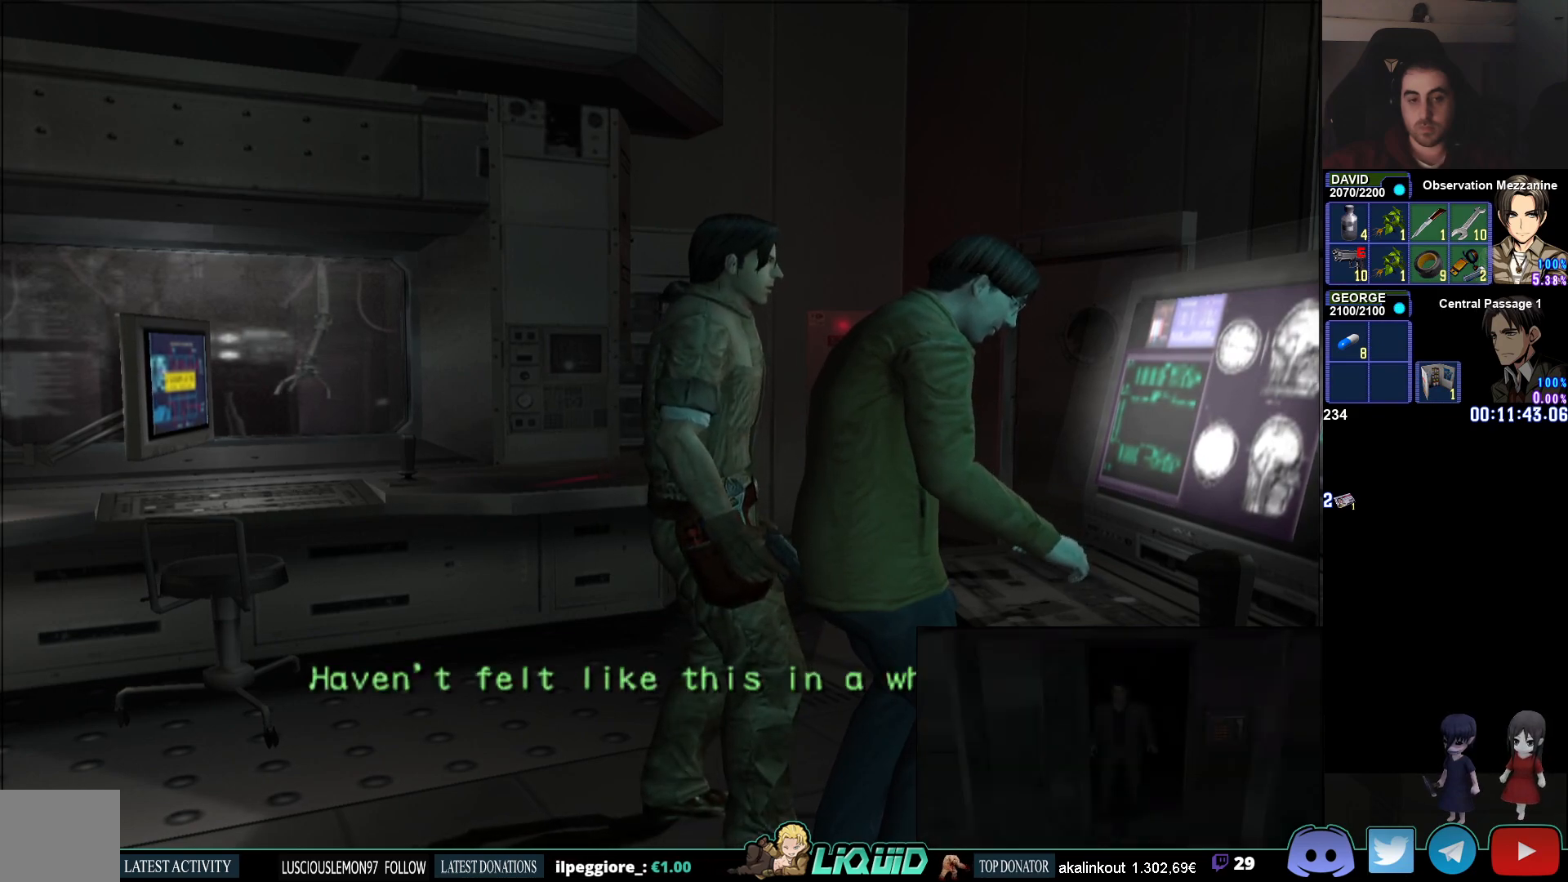
{"buttons": [], "left_stick": "down-right", "right_stick": "center", "events": [[367, "left_stick", "down-right"]]}
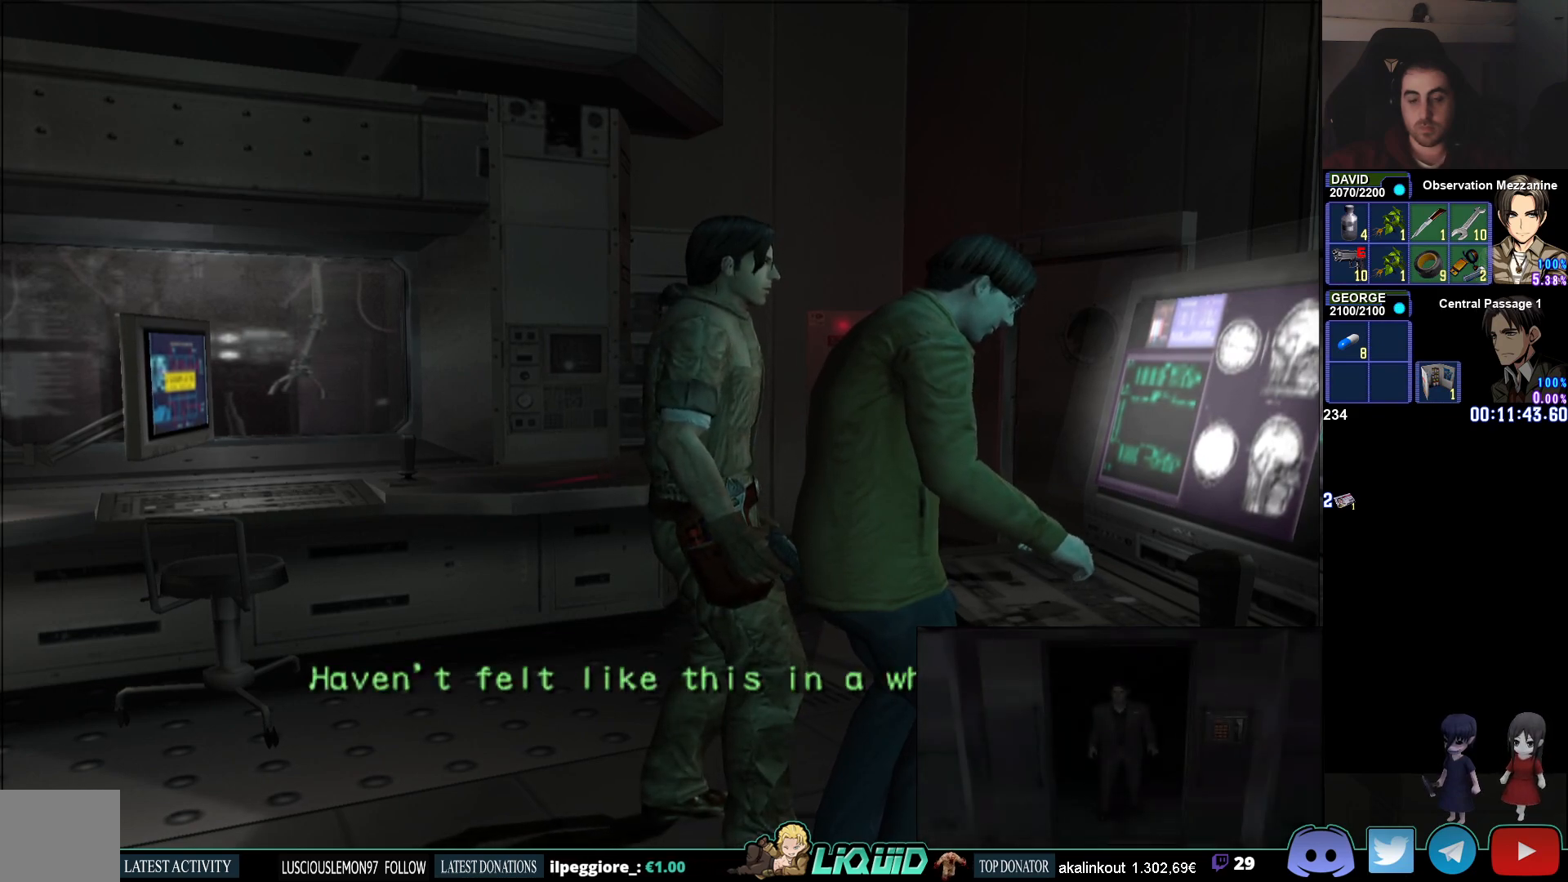
{"buttons": ["SQUARE"], "left_stick": "down-right", "right_stick": "center", "events": [[167, "SQUARE", "down"], [300, "SQUARE", "up"], [400, "SQUARE", "down"]]}
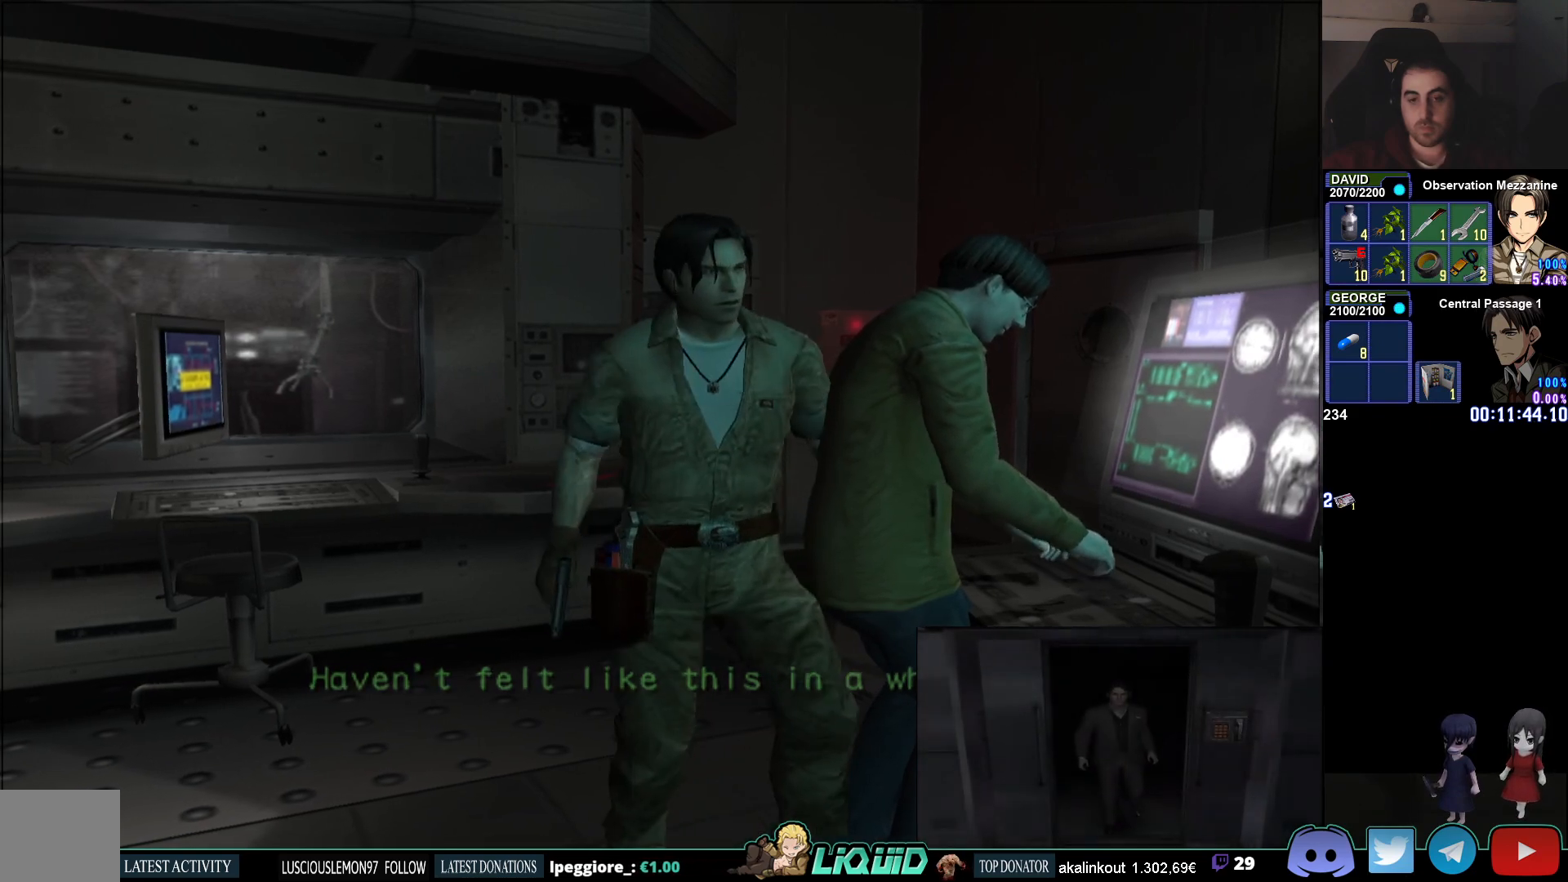
{"buttons": ["SQUARE"], "left_stick": "center", "right_stick": "center", "events": [[17, "SQUARE", "up"], [100, "SQUARE", "down"], [133, "left_stick", "right"], [217, "SQUARE", "up"], [283, "SQUARE", "down"], [400, "SQUARE", "up"], [483, "SQUARE", "down"], [483, "left_stick", "center"]]}
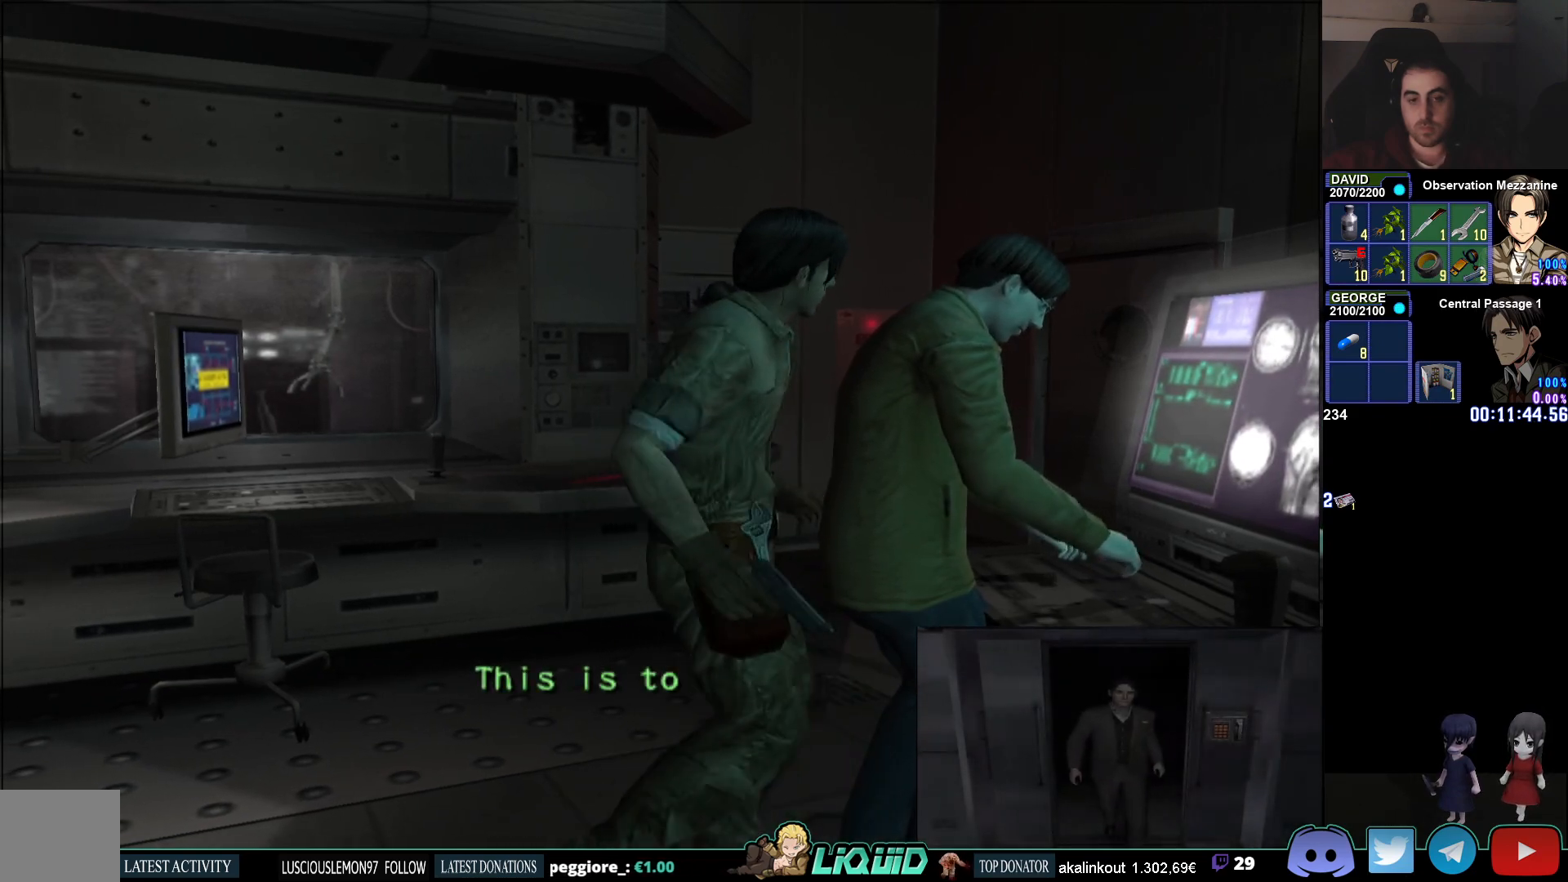
{"buttons": [], "left_stick": "center", "right_stick": "center", "events": [[83, "SQUARE", "up"]]}
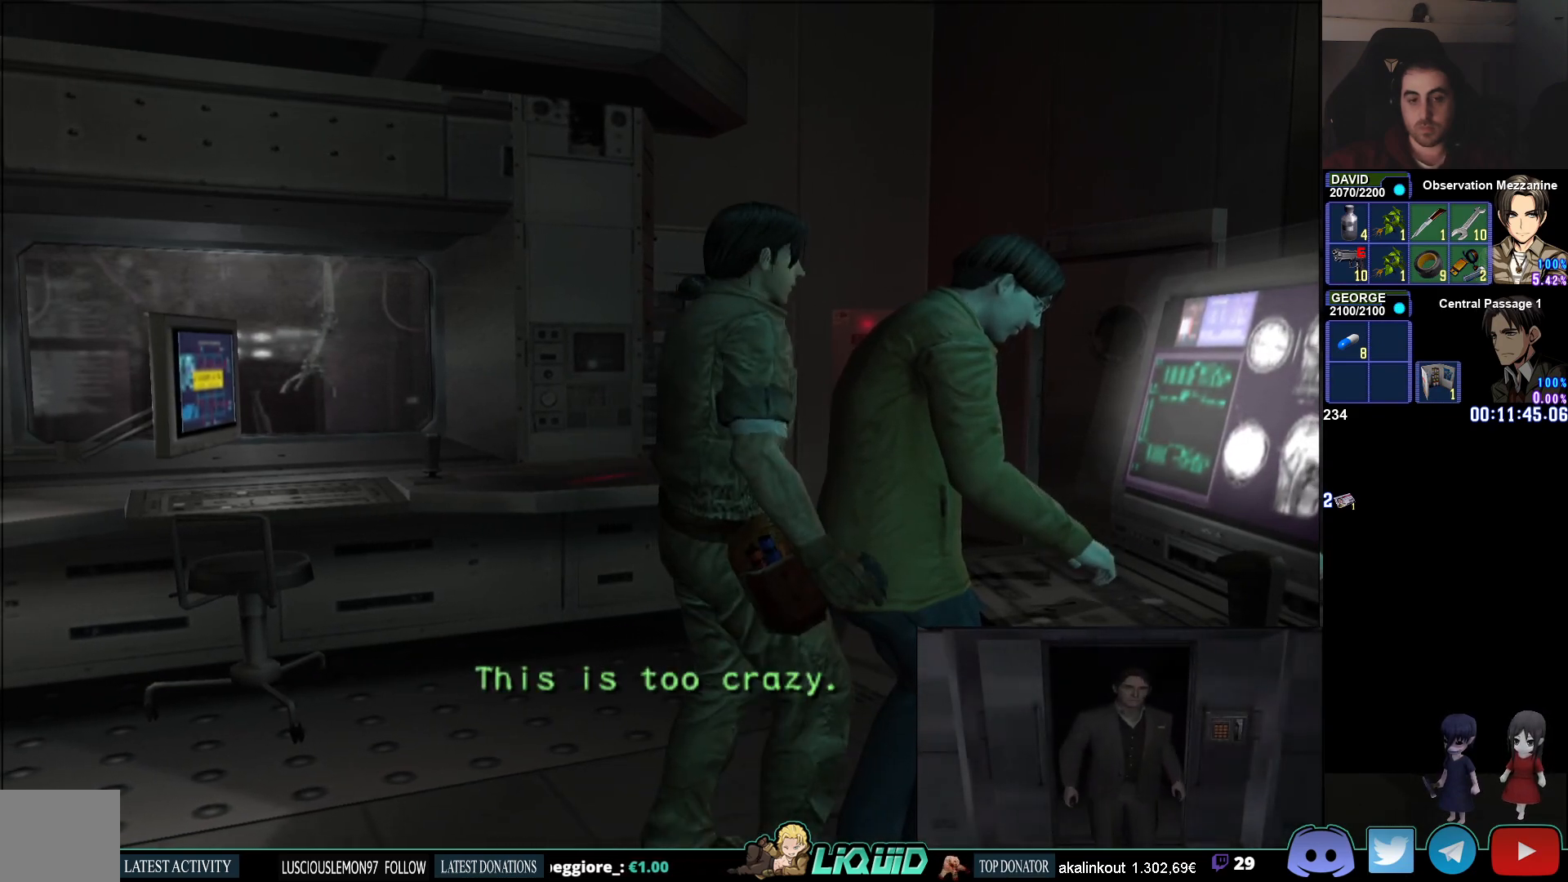
{"buttons": [], "left_stick": "center", "right_stick": "center", "events": []}
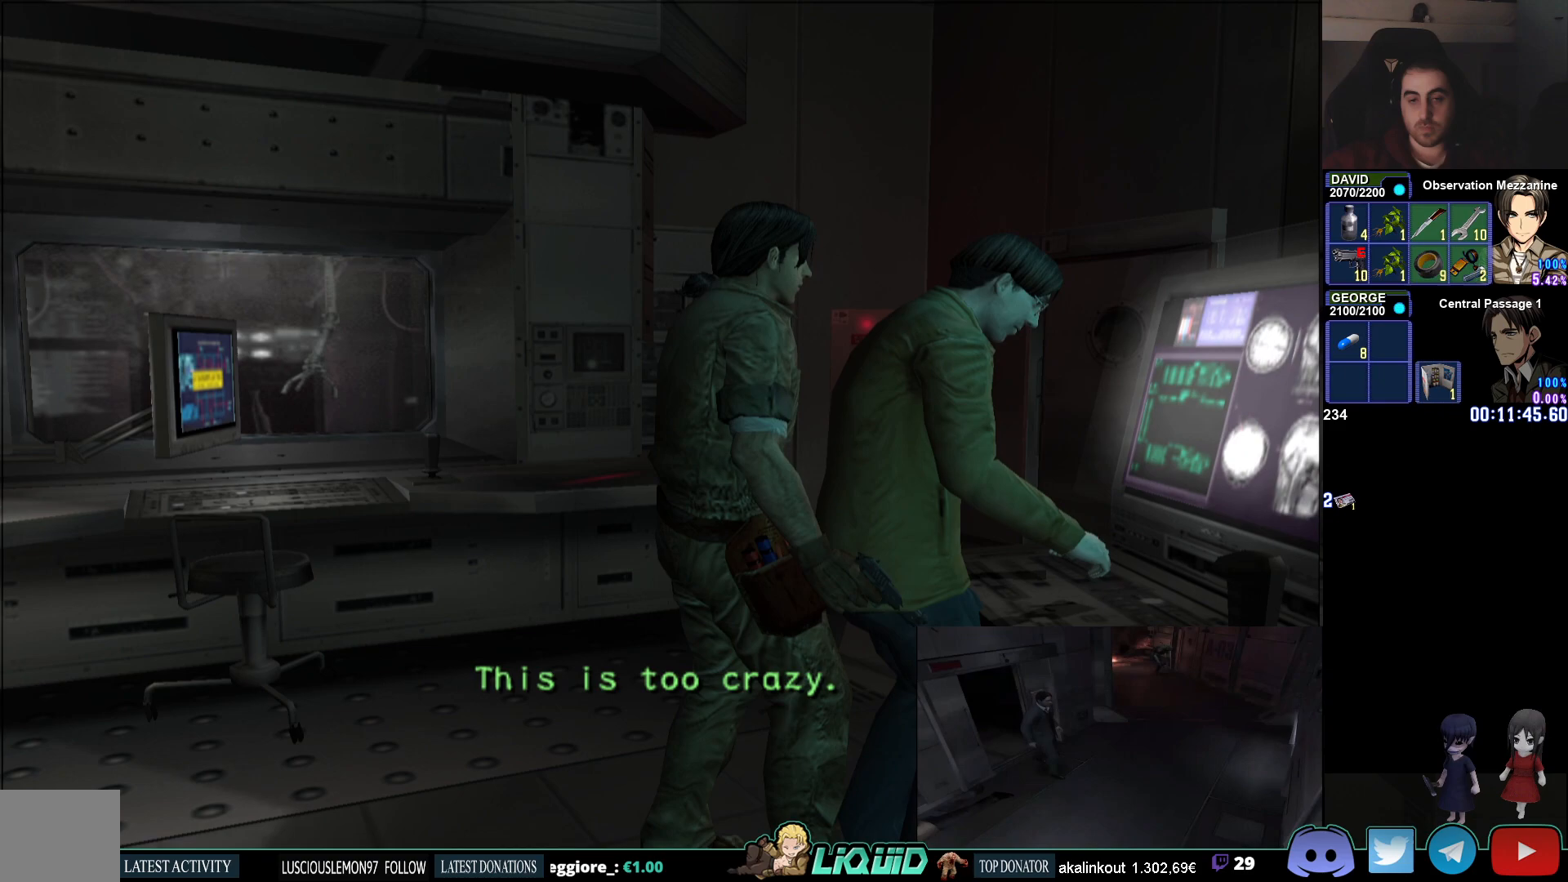
{"buttons": ["CROSS"], "left_stick": "center", "right_stick": "center", "events": [[50, "CROSS", "down"], [183, "CROSS", "up"], [267, "CROSS", "down"], [350, "CROSS", "up"], [450, "CROSS", "down"]]}
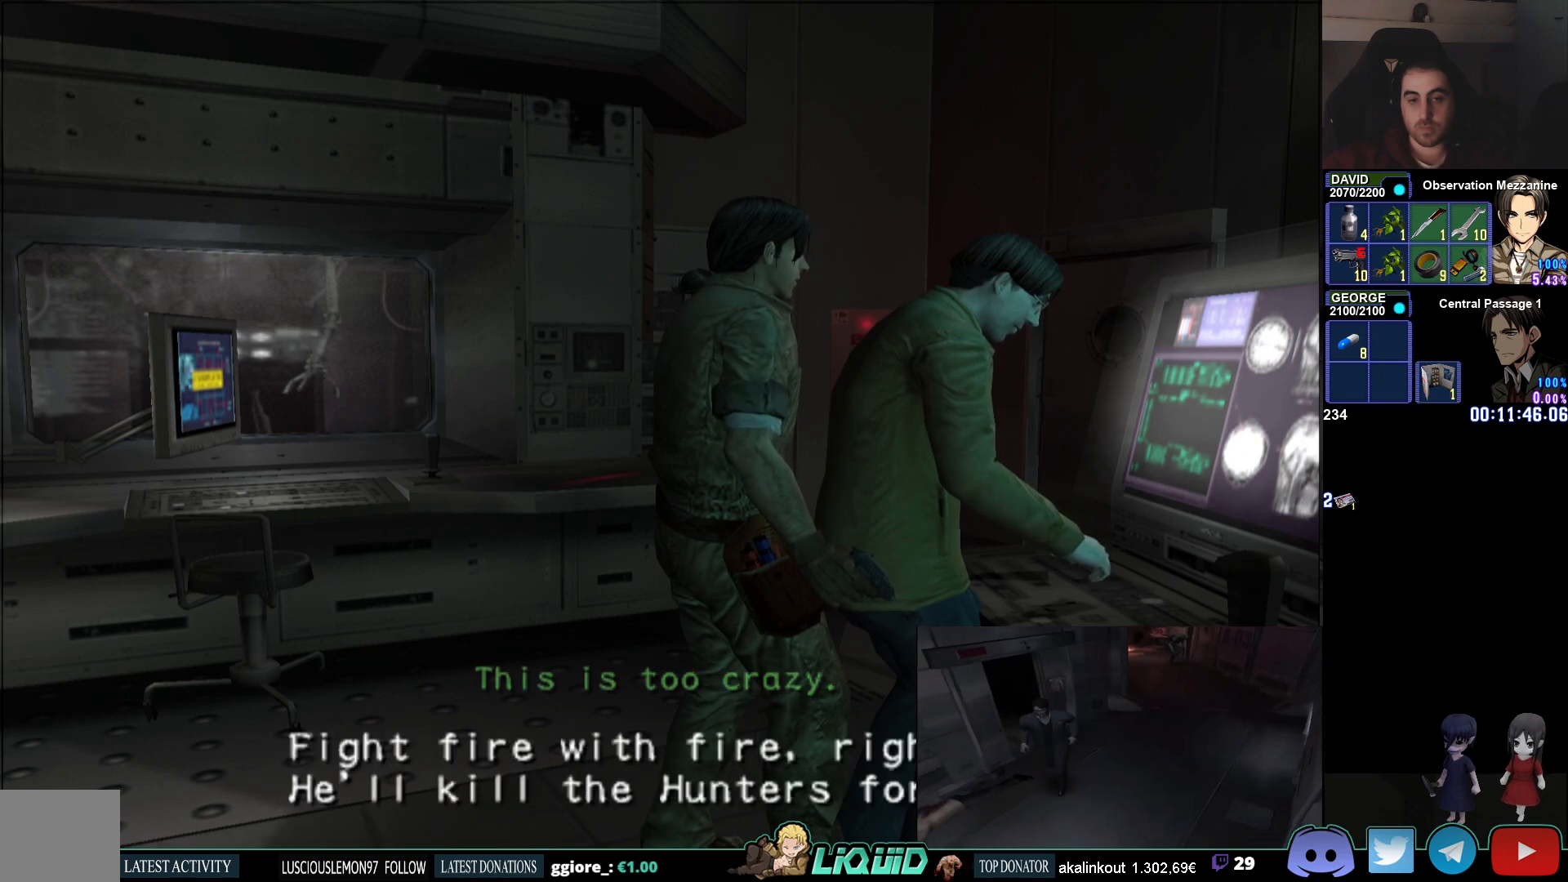
{"buttons": ["CROSS"], "left_stick": "center", "right_stick": "center", "events": [[50, "CROSS", "up"], [117, "CROSS", "down"], [233, "CROSS", "up"], [300, "CROSS", "down"], [417, "CROSS", "up"], [500, "CROSS", "down"]]}
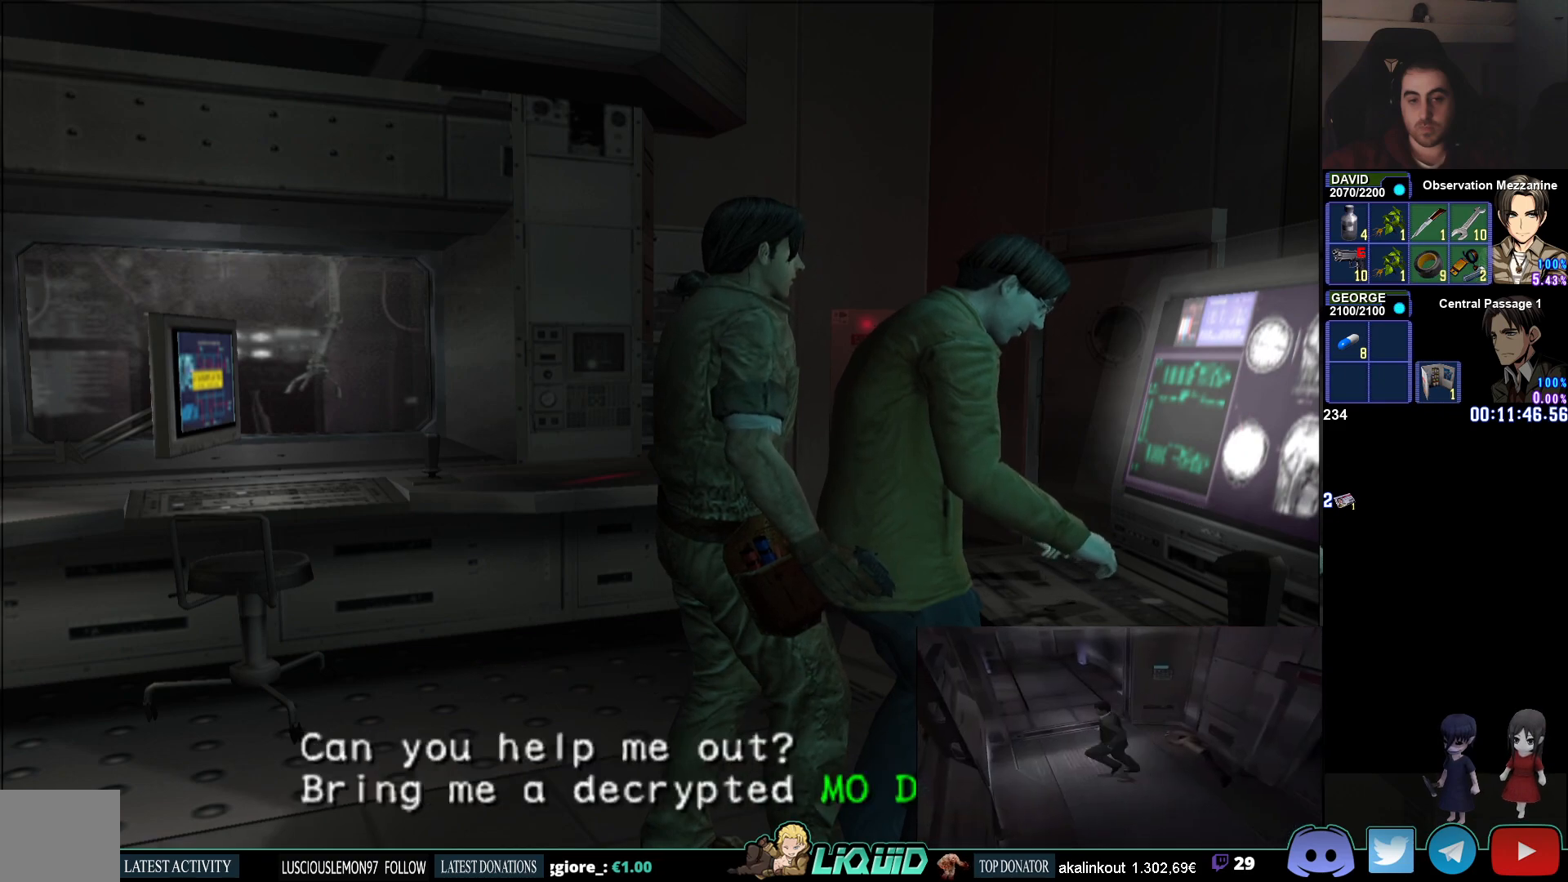
{"buttons": [], "left_stick": "center", "right_stick": "center", "events": [[100, "CROSS", "up"], [217, "SQUARE", "down"], [367, "SQUARE", "up"]]}
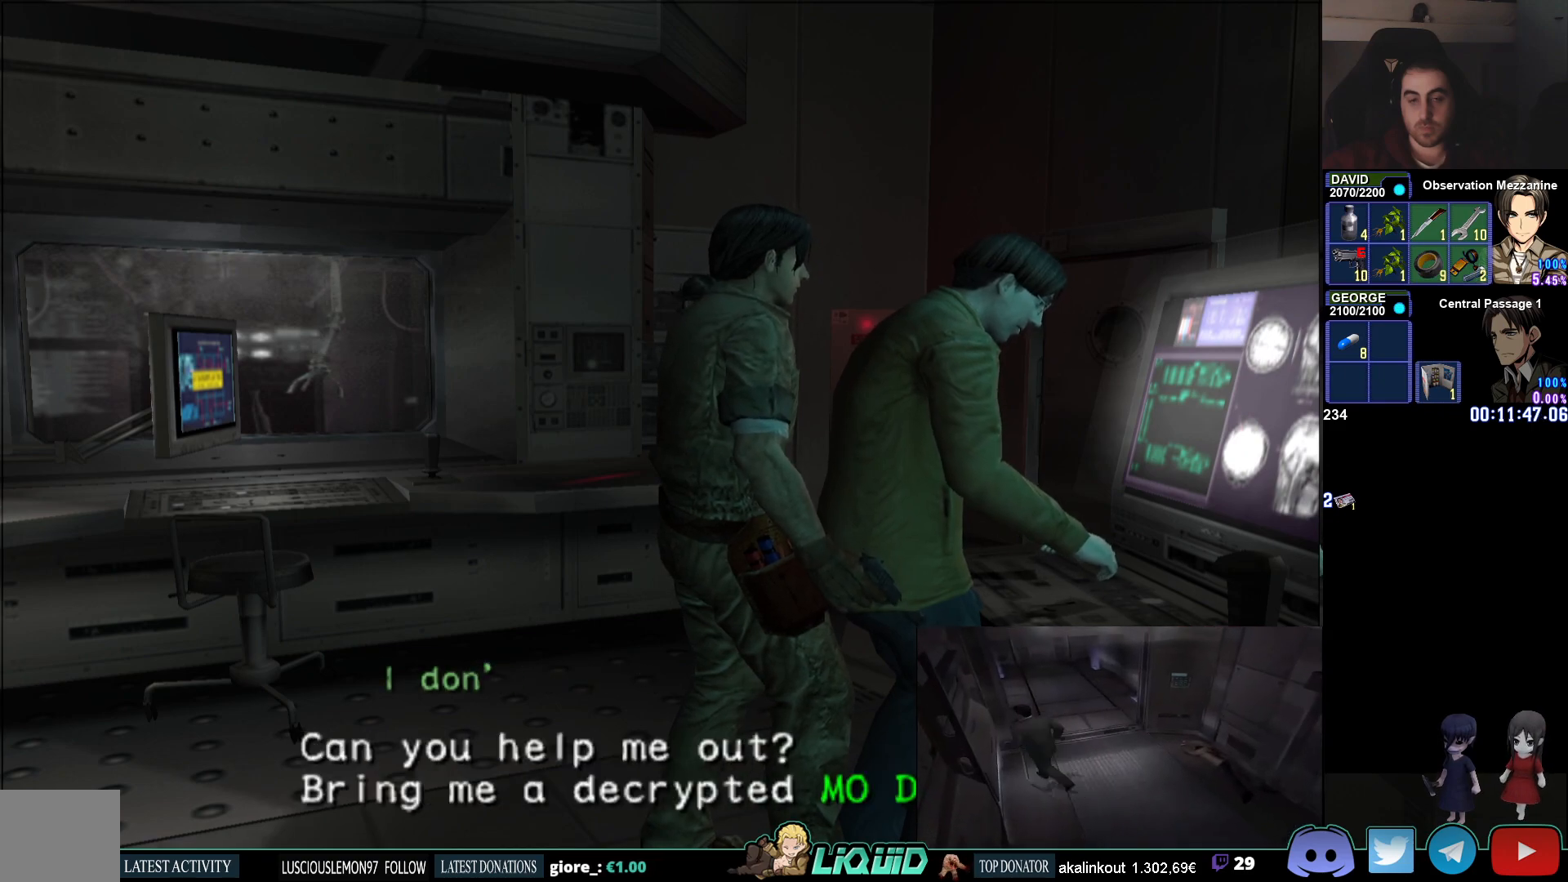
{"buttons": [], "left_stick": "center", "right_stick": "center", "events": []}
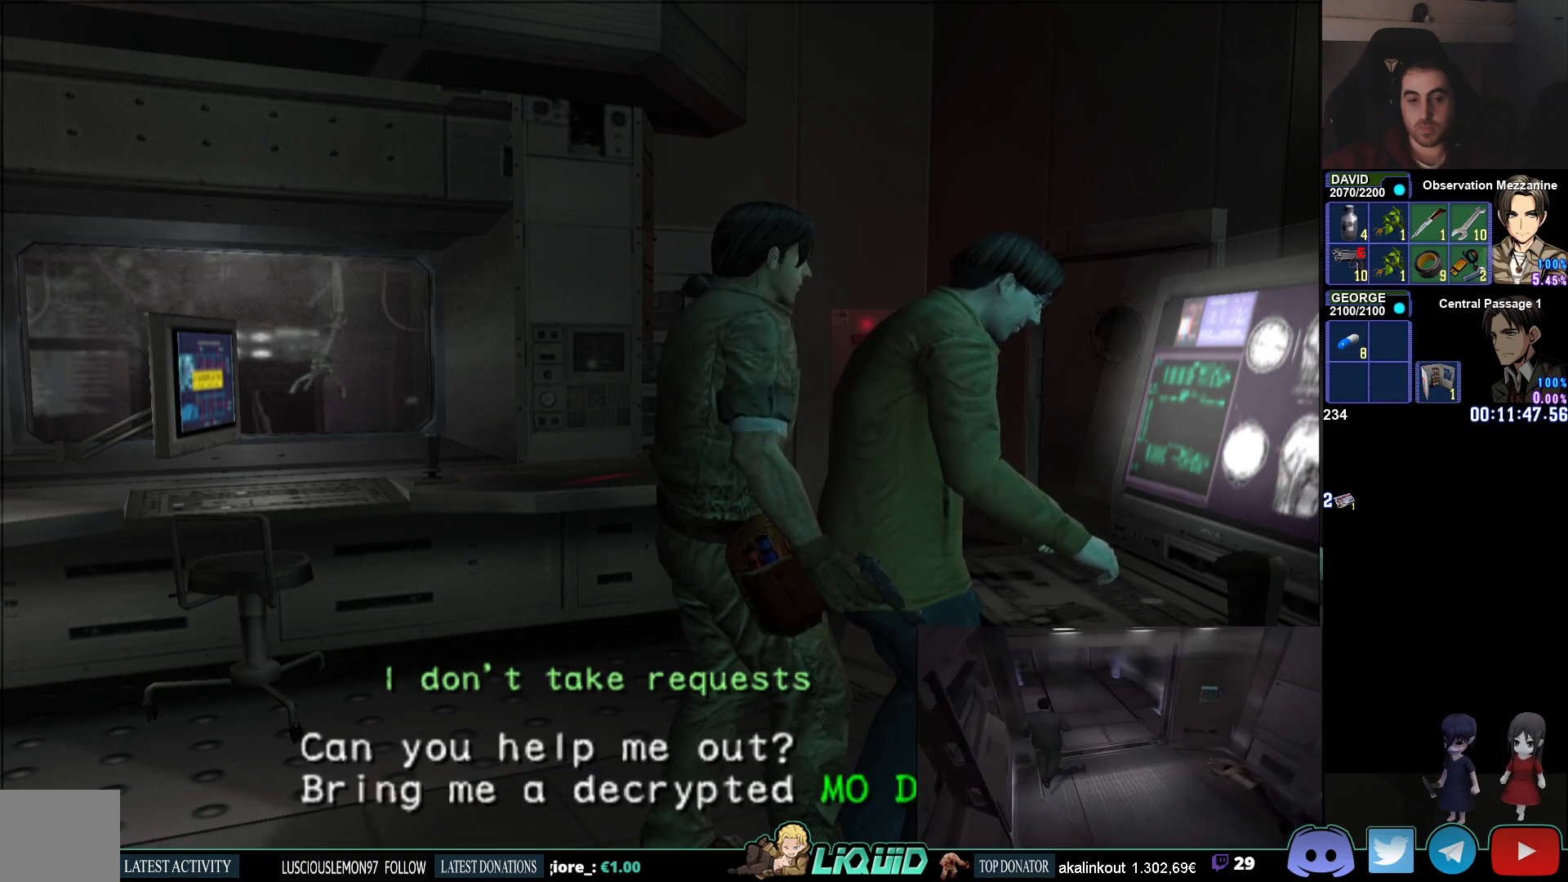
{"buttons": [], "left_stick": "center", "right_stick": "center", "events": []}
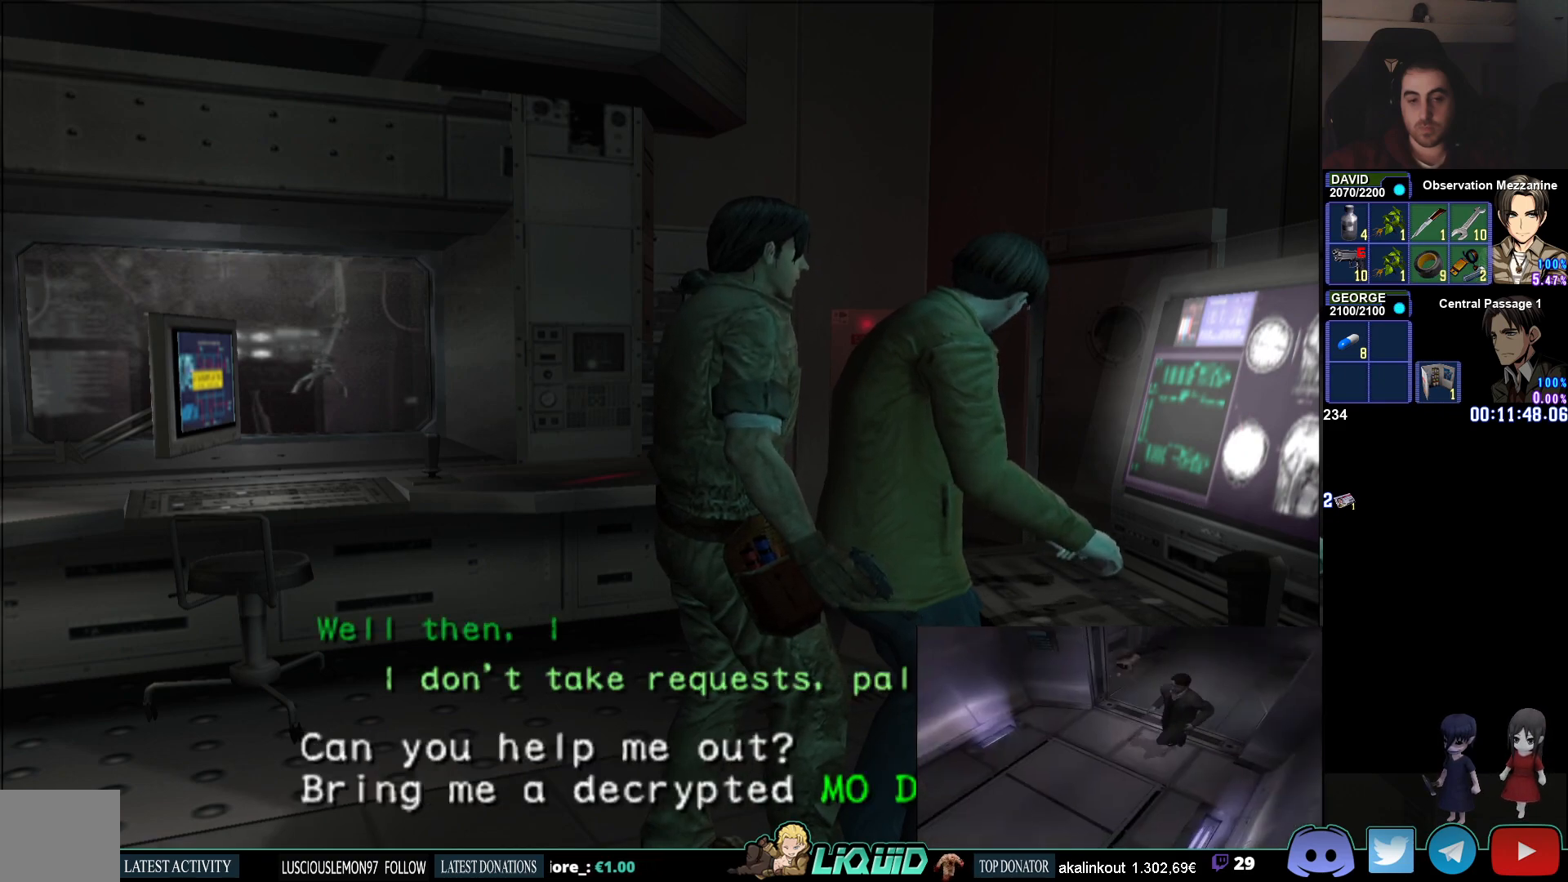
{"buttons": [], "left_stick": "center", "right_stick": "center", "events": []}
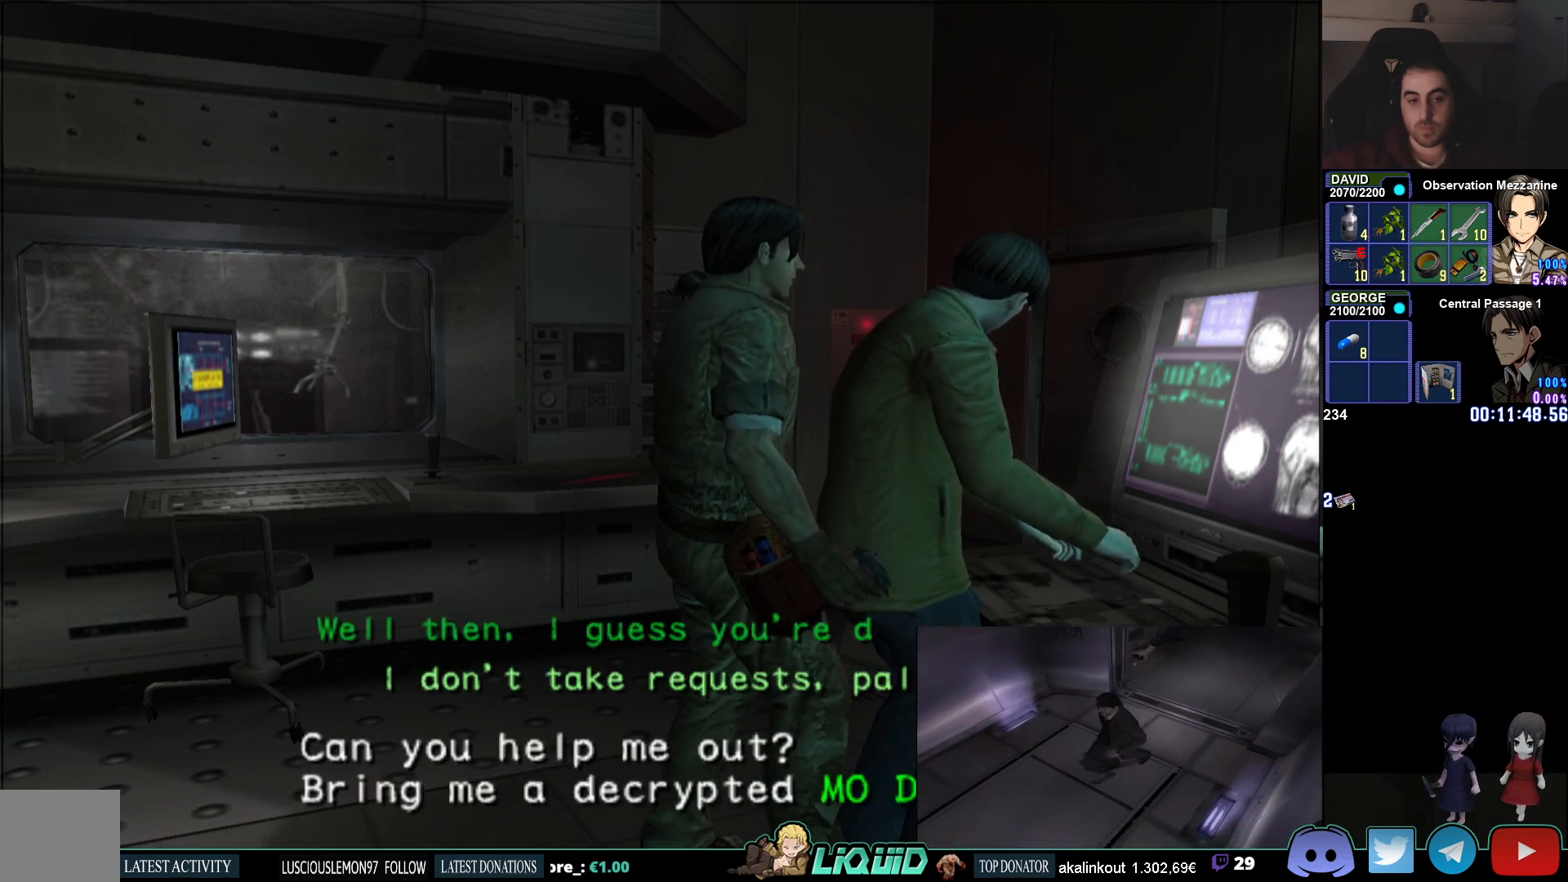
{"buttons": [], "left_stick": "center", "right_stick": "center", "events": []}
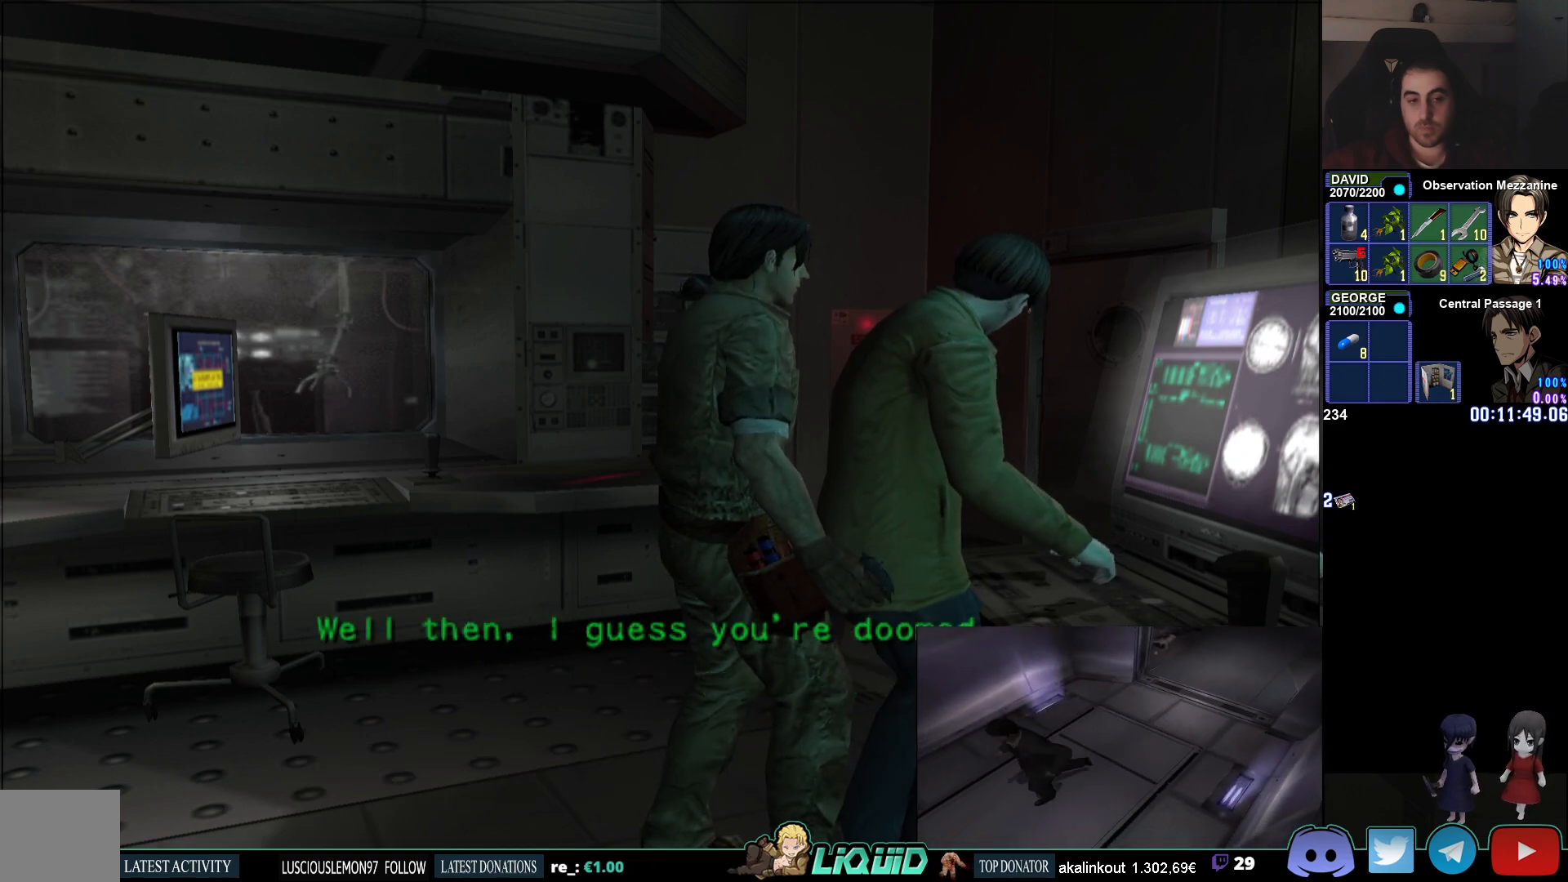
{"buttons": [], "left_stick": "center", "right_stick": "center", "events": []}
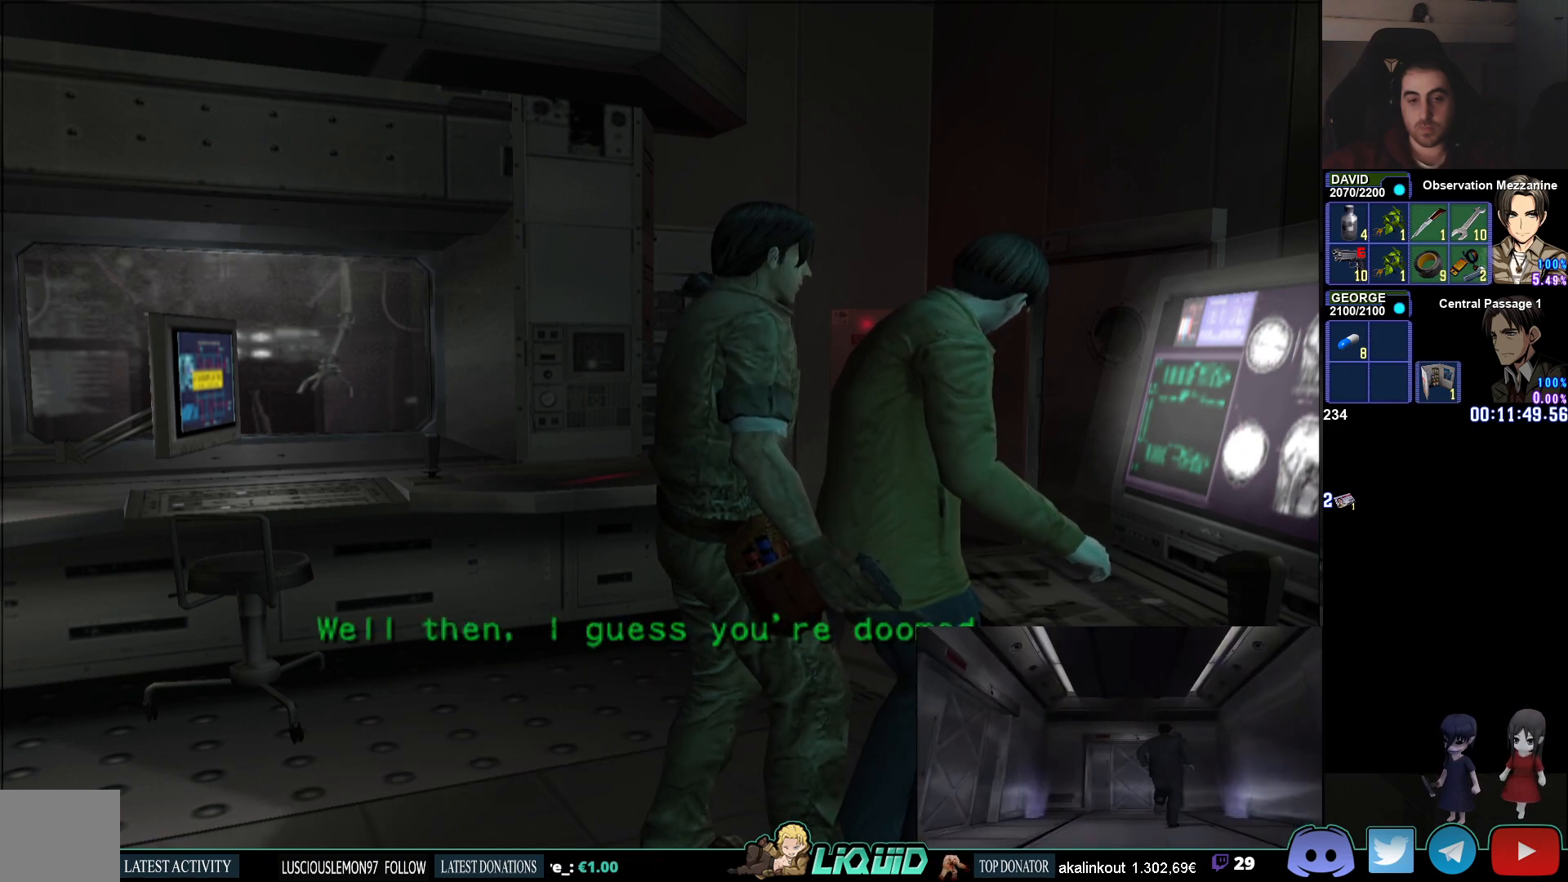
{"buttons": [], "left_stick": "center", "right_stick": "center", "events": []}
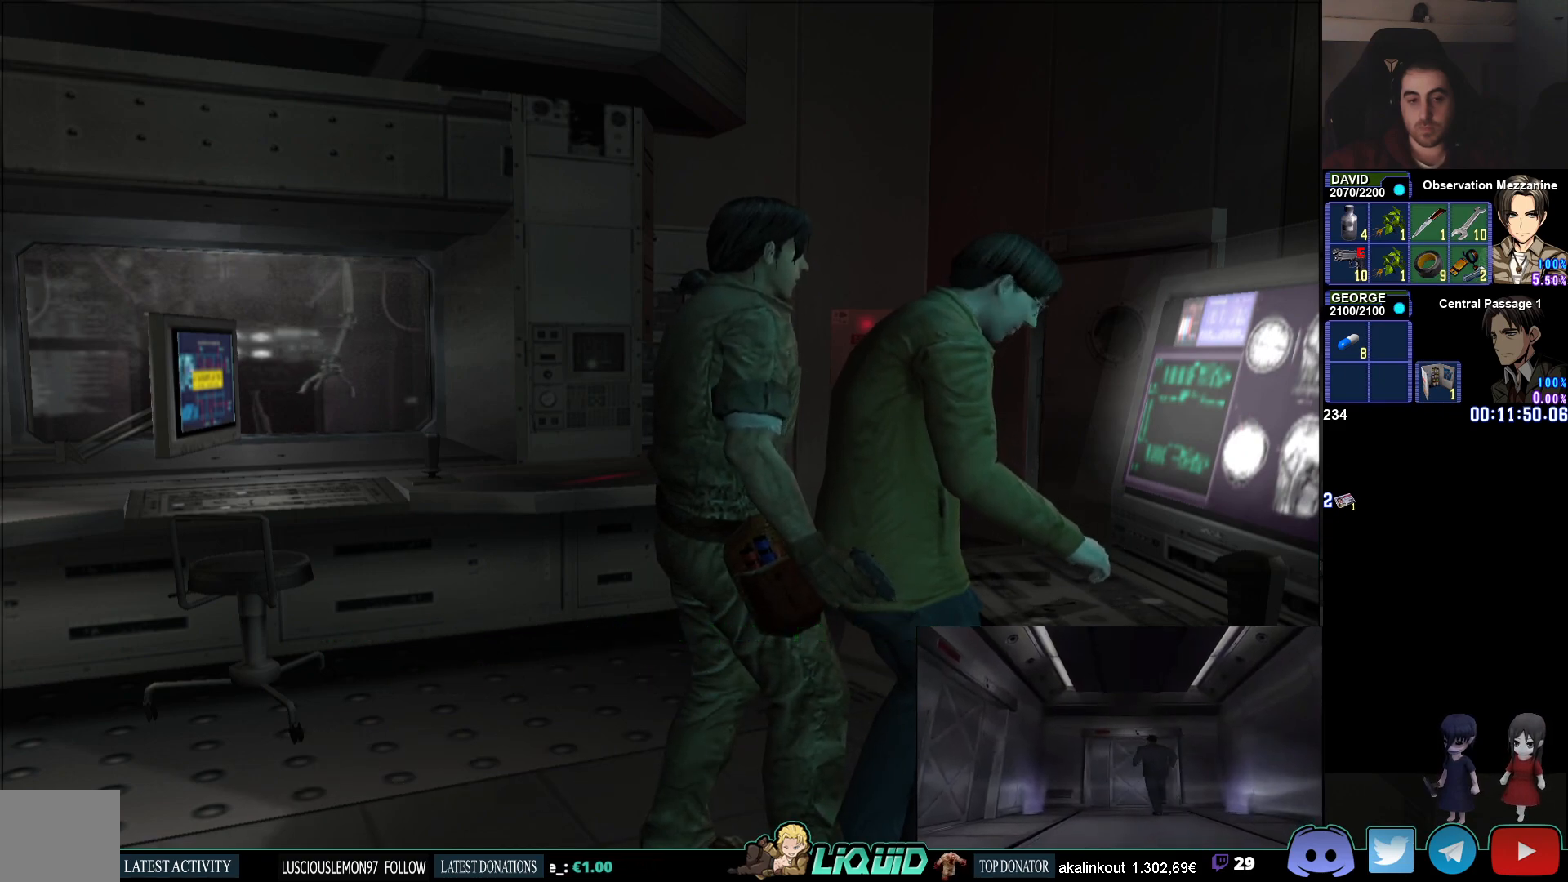
{"buttons": [], "left_stick": "center", "right_stick": "center", "events": [[133, "SQUARE", "down"], [283, "SQUARE", "up"]]}
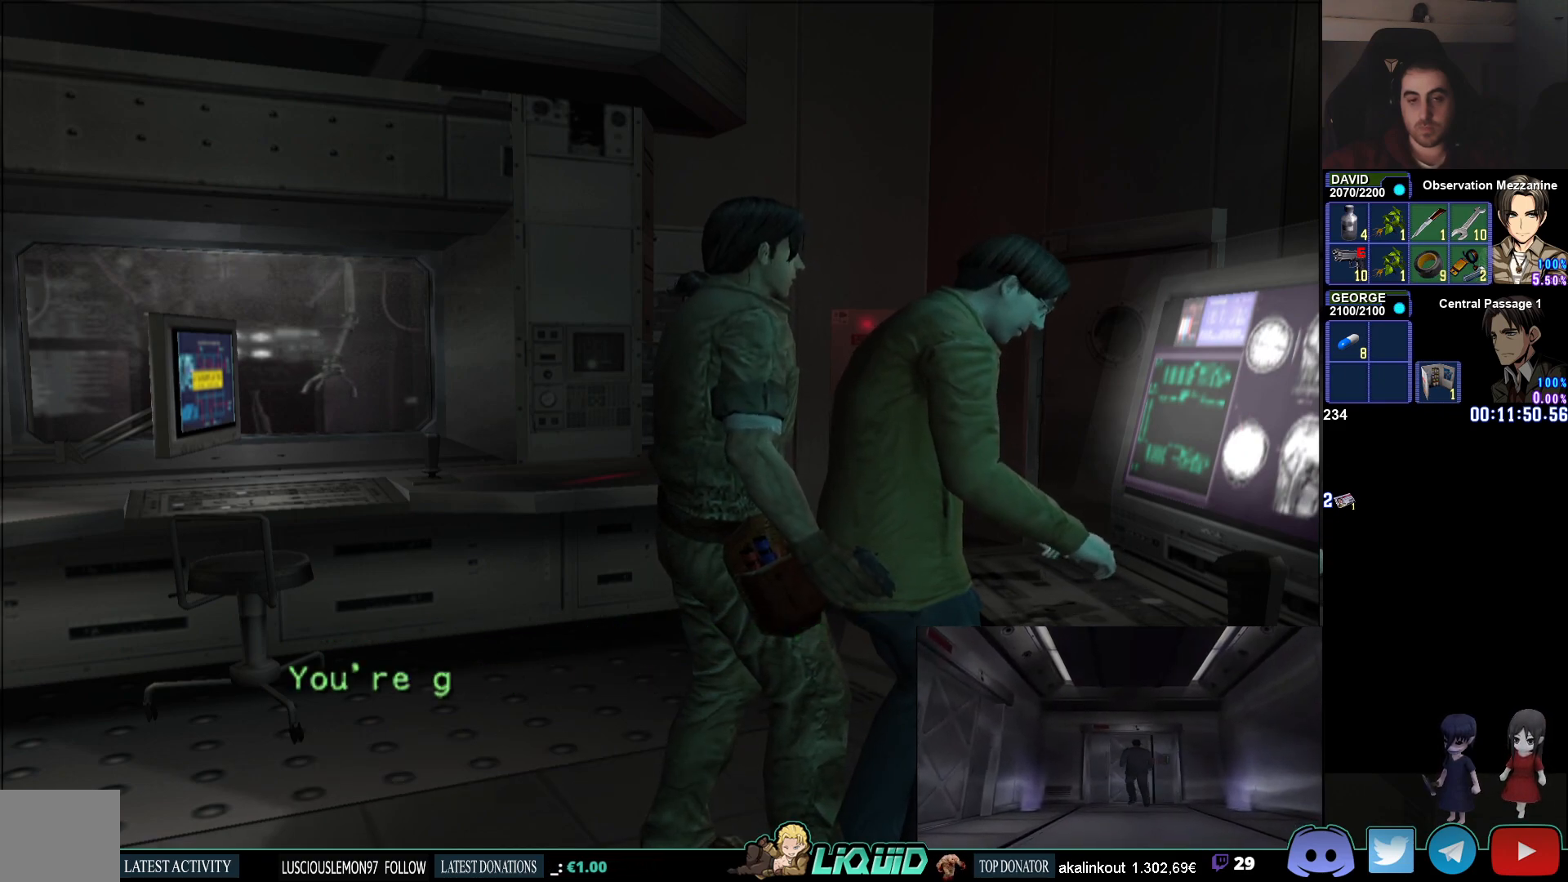
{"buttons": [], "left_stick": "center", "right_stick": "center", "events": []}
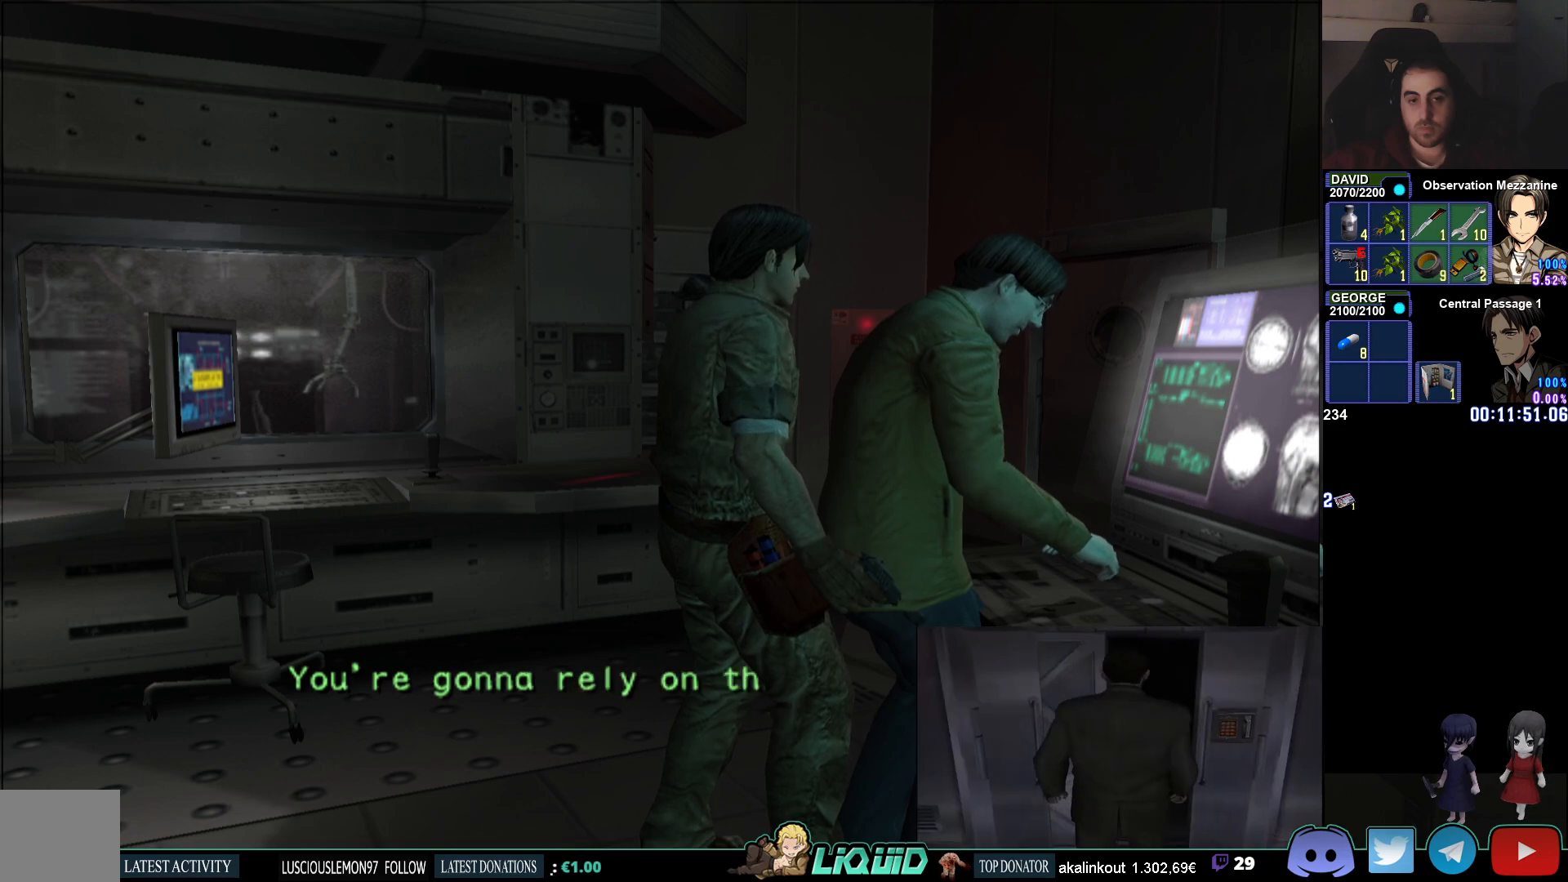
{"buttons": [], "left_stick": "center", "right_stick": "center", "events": []}
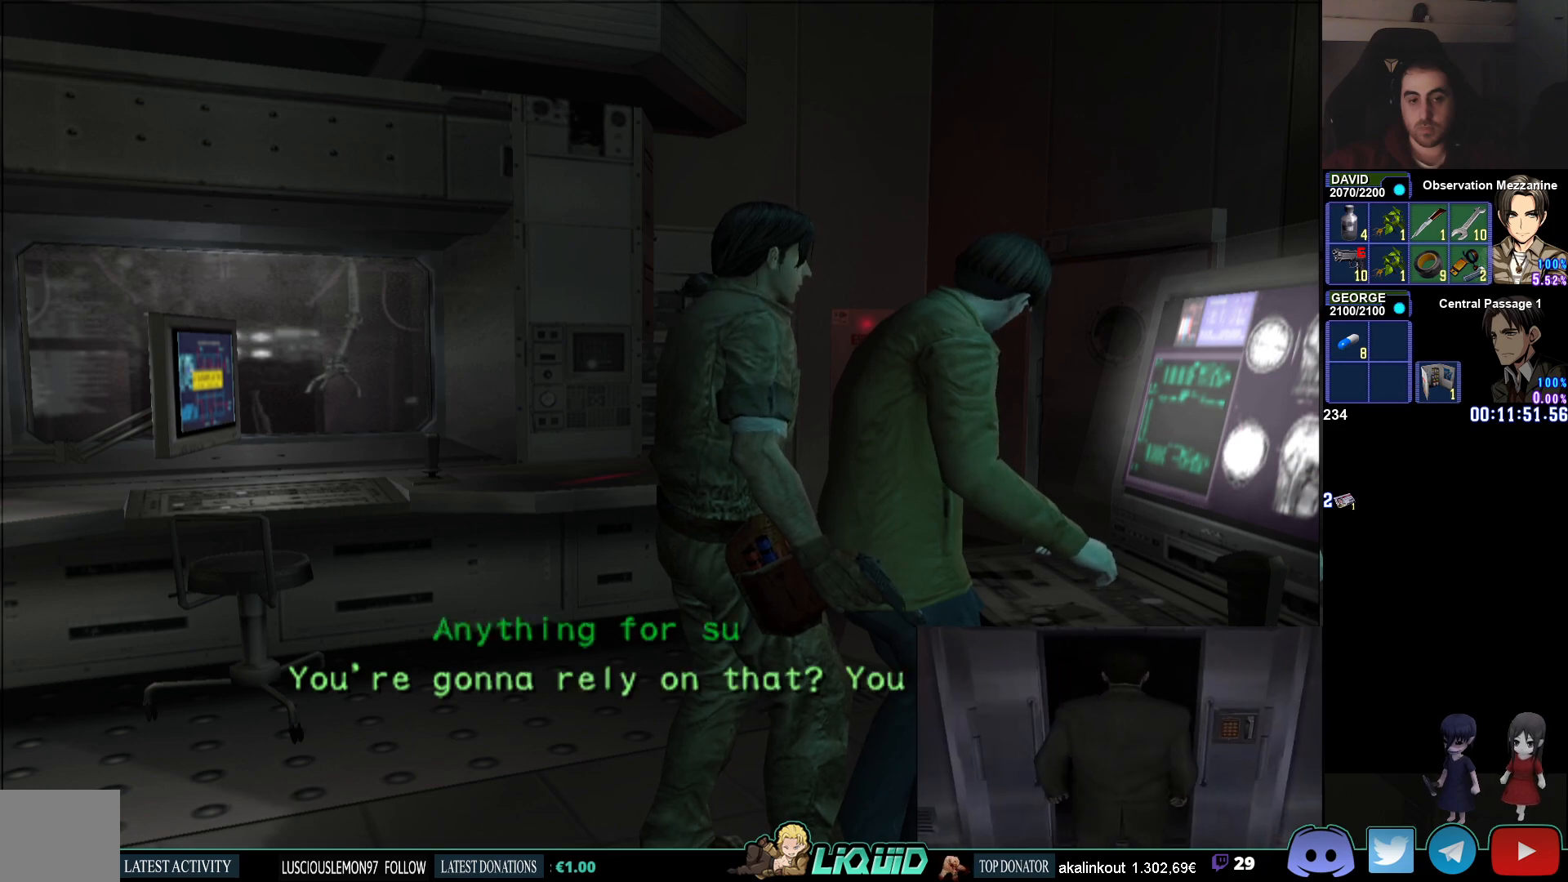
{"buttons": [], "left_stick": "center", "right_stick": "center", "events": []}
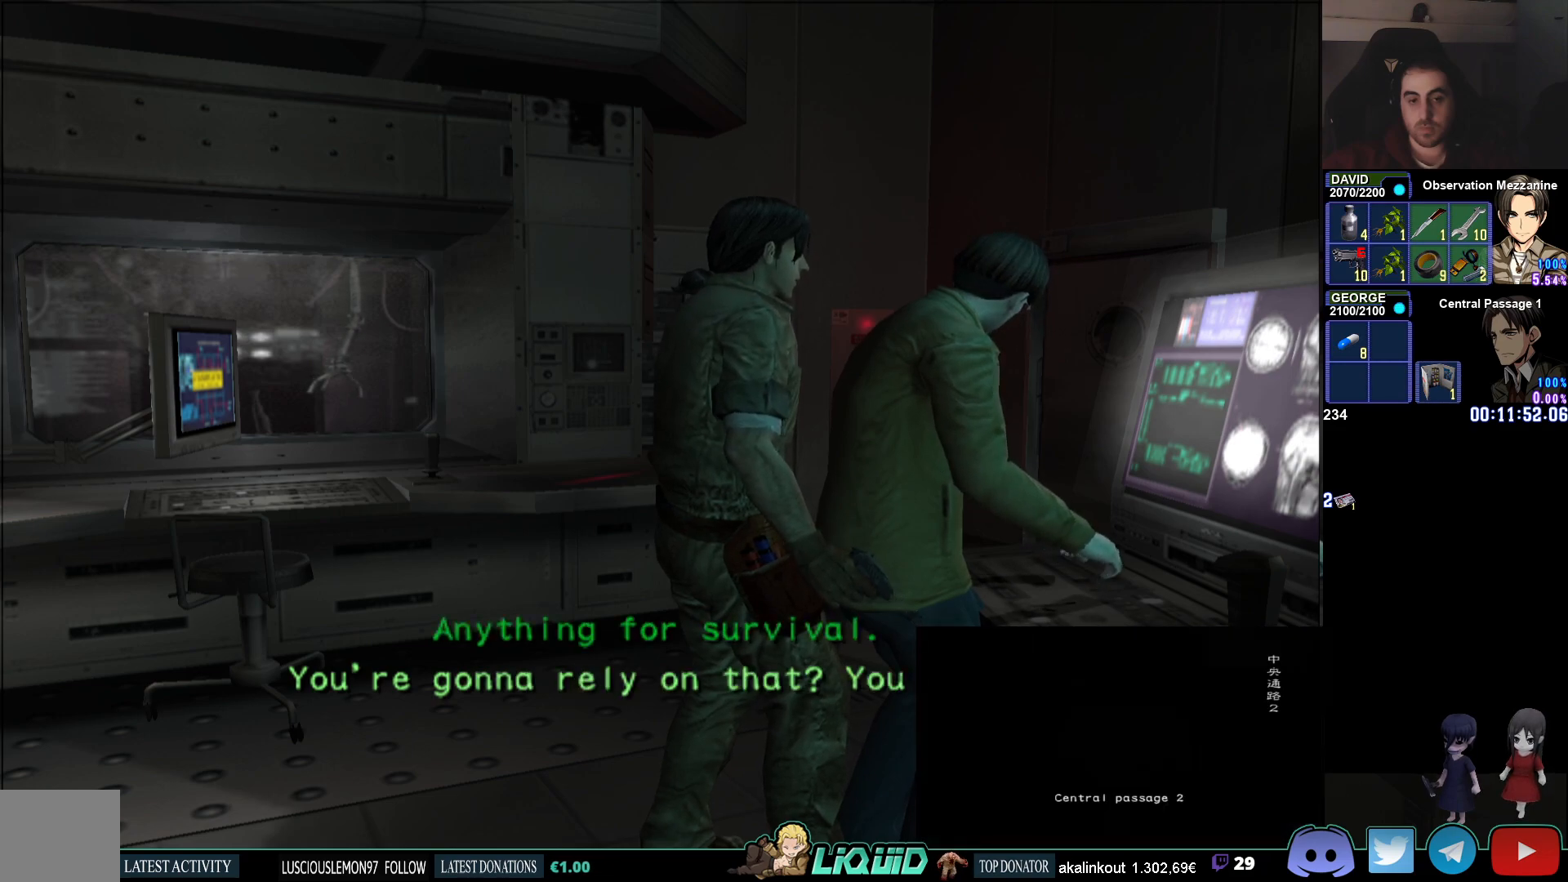
{"buttons": [], "left_stick": "center", "right_stick": "center", "events": []}
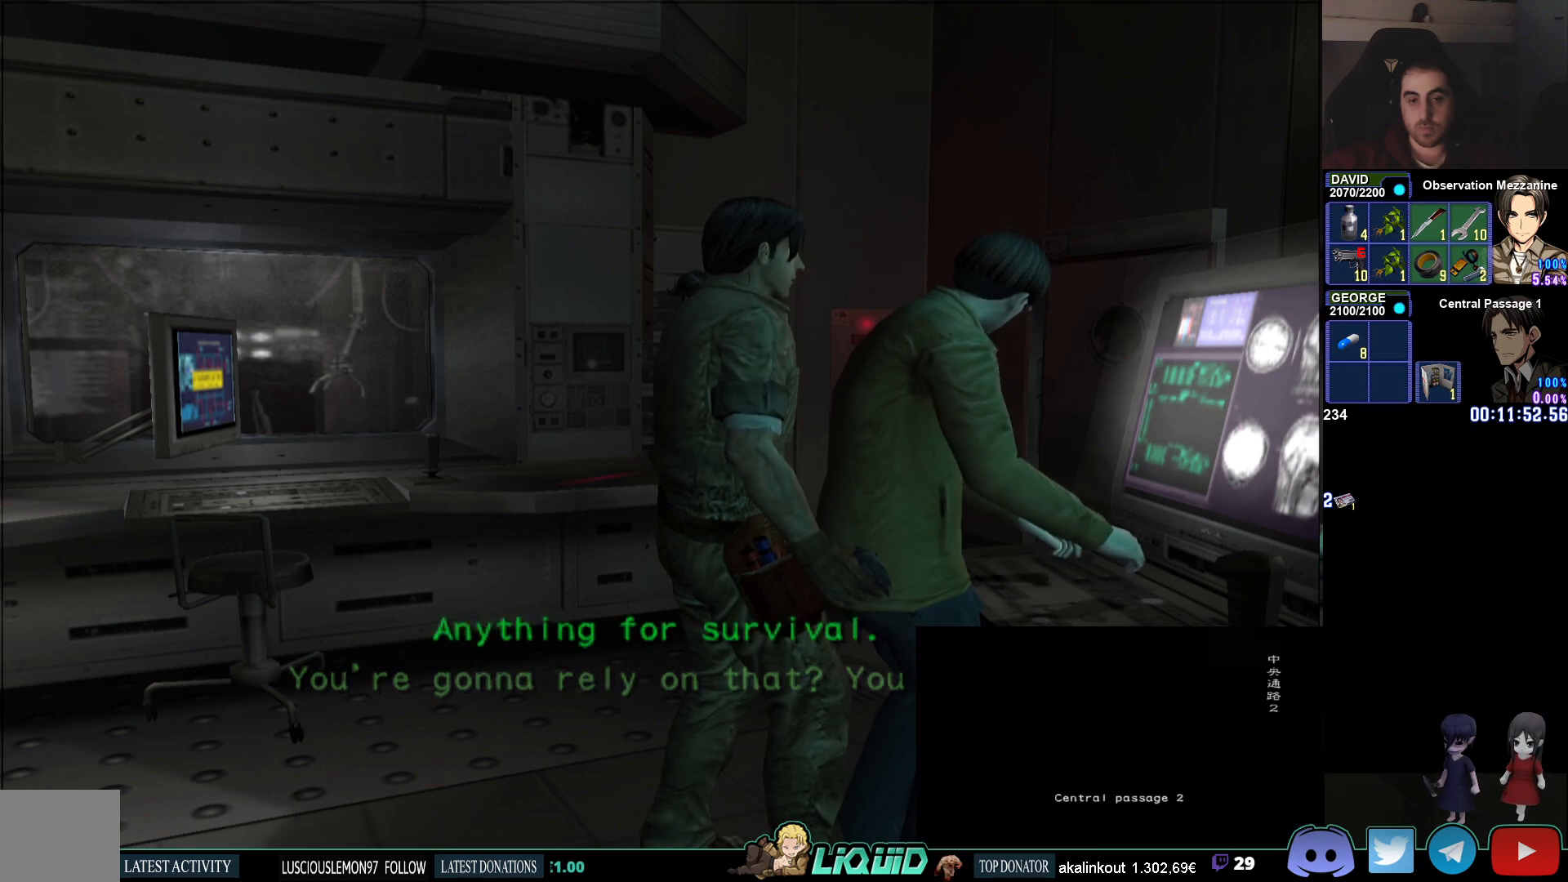
{"buttons": [], "left_stick": "center", "right_stick": "center", "events": []}
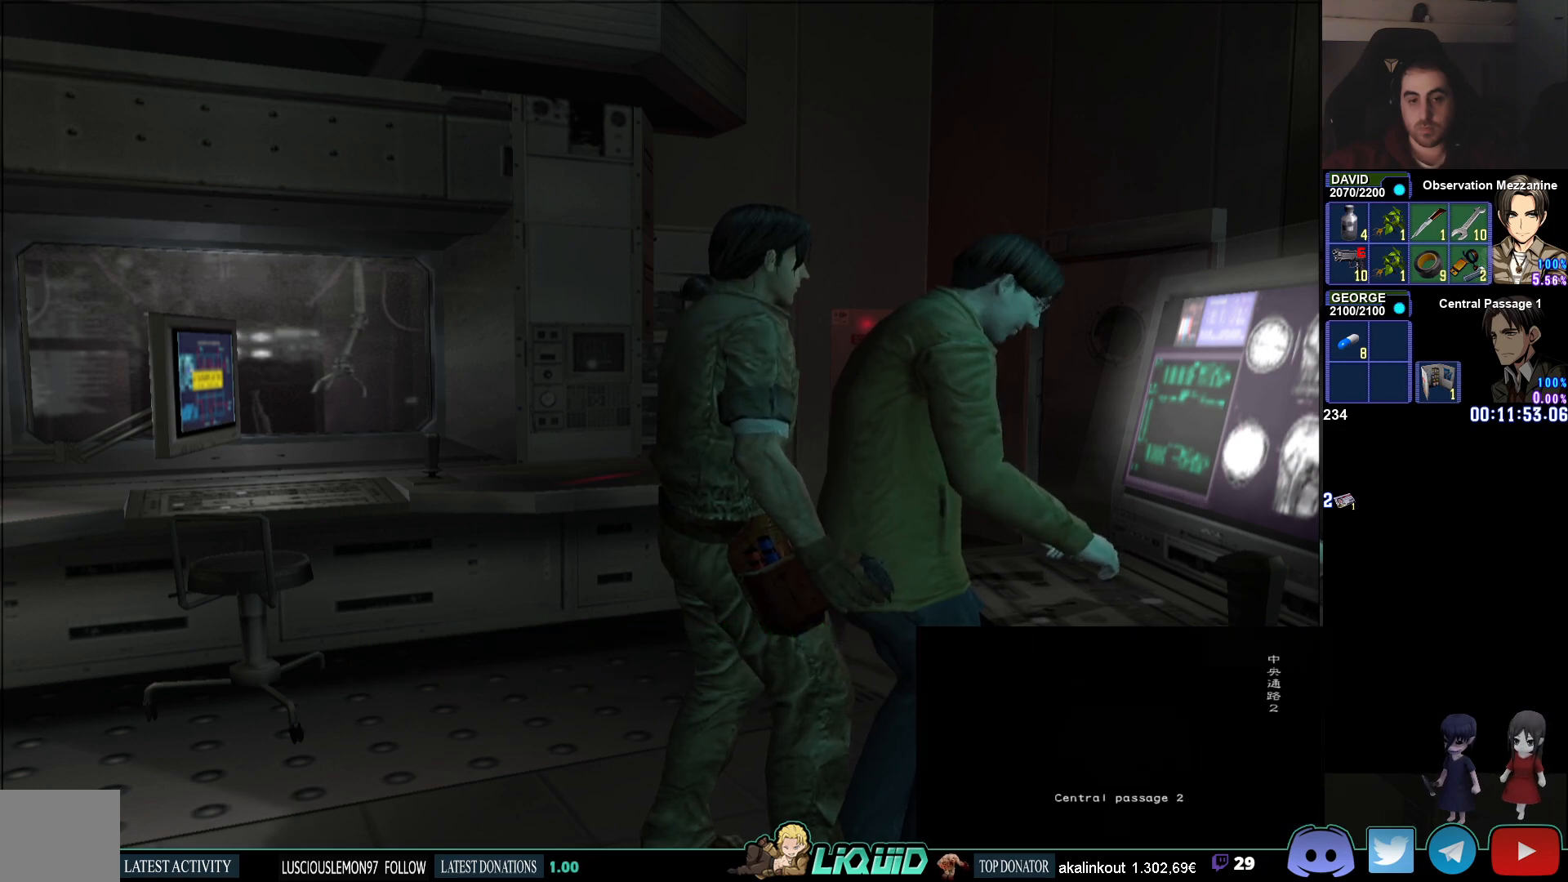
{"buttons": [], "left_stick": "center", "right_stick": "center", "events": [[317, "SQUARE", "down"], [467, "SQUARE", "up"]]}
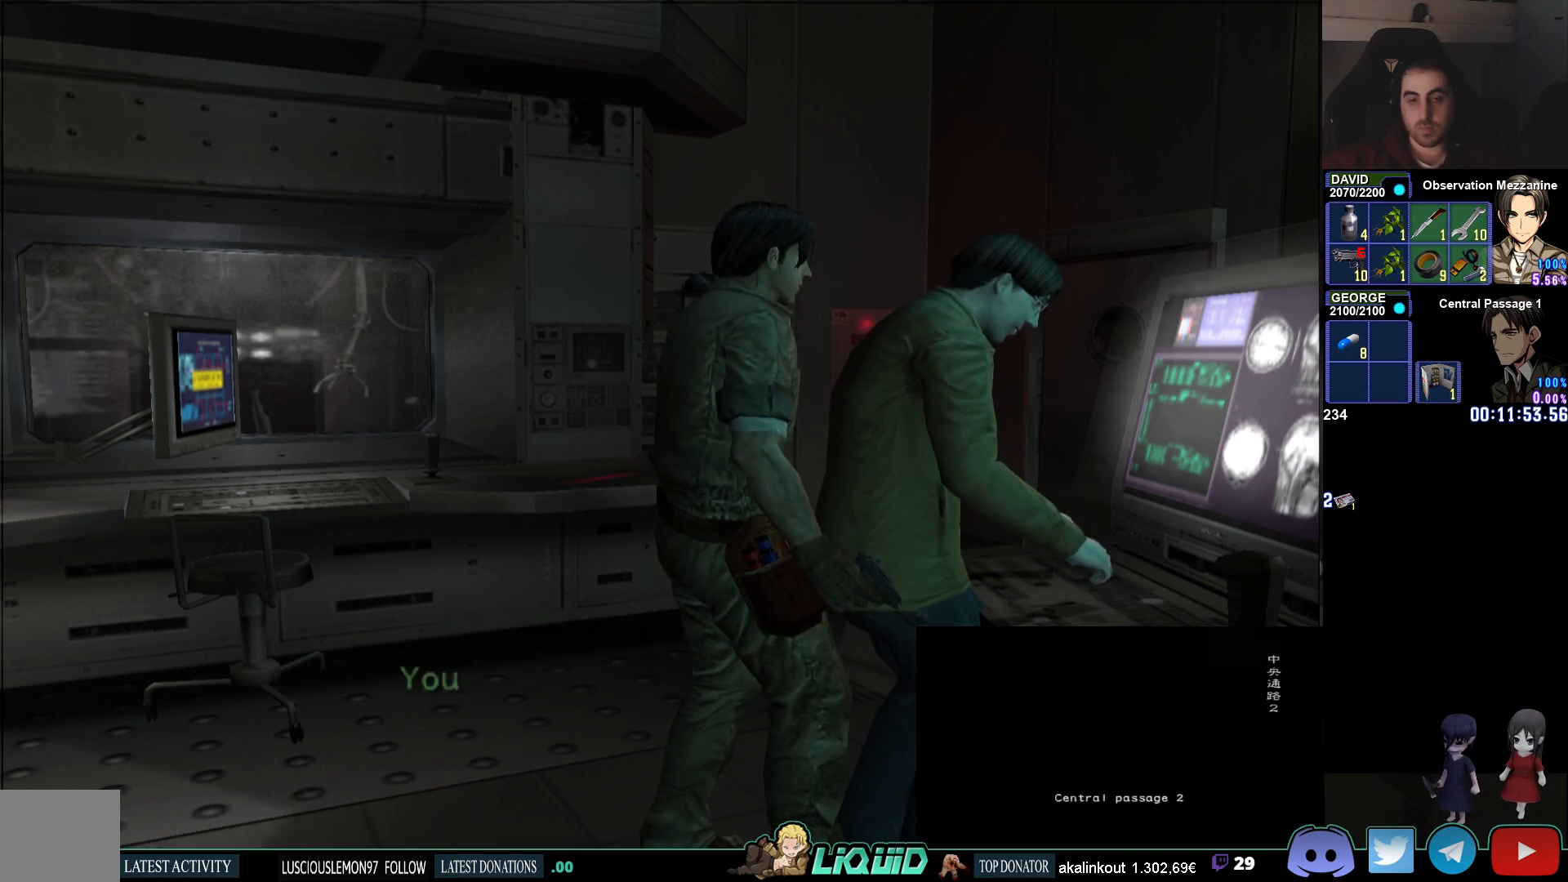
{"buttons": [], "left_stick": "center", "right_stick": "center", "events": []}
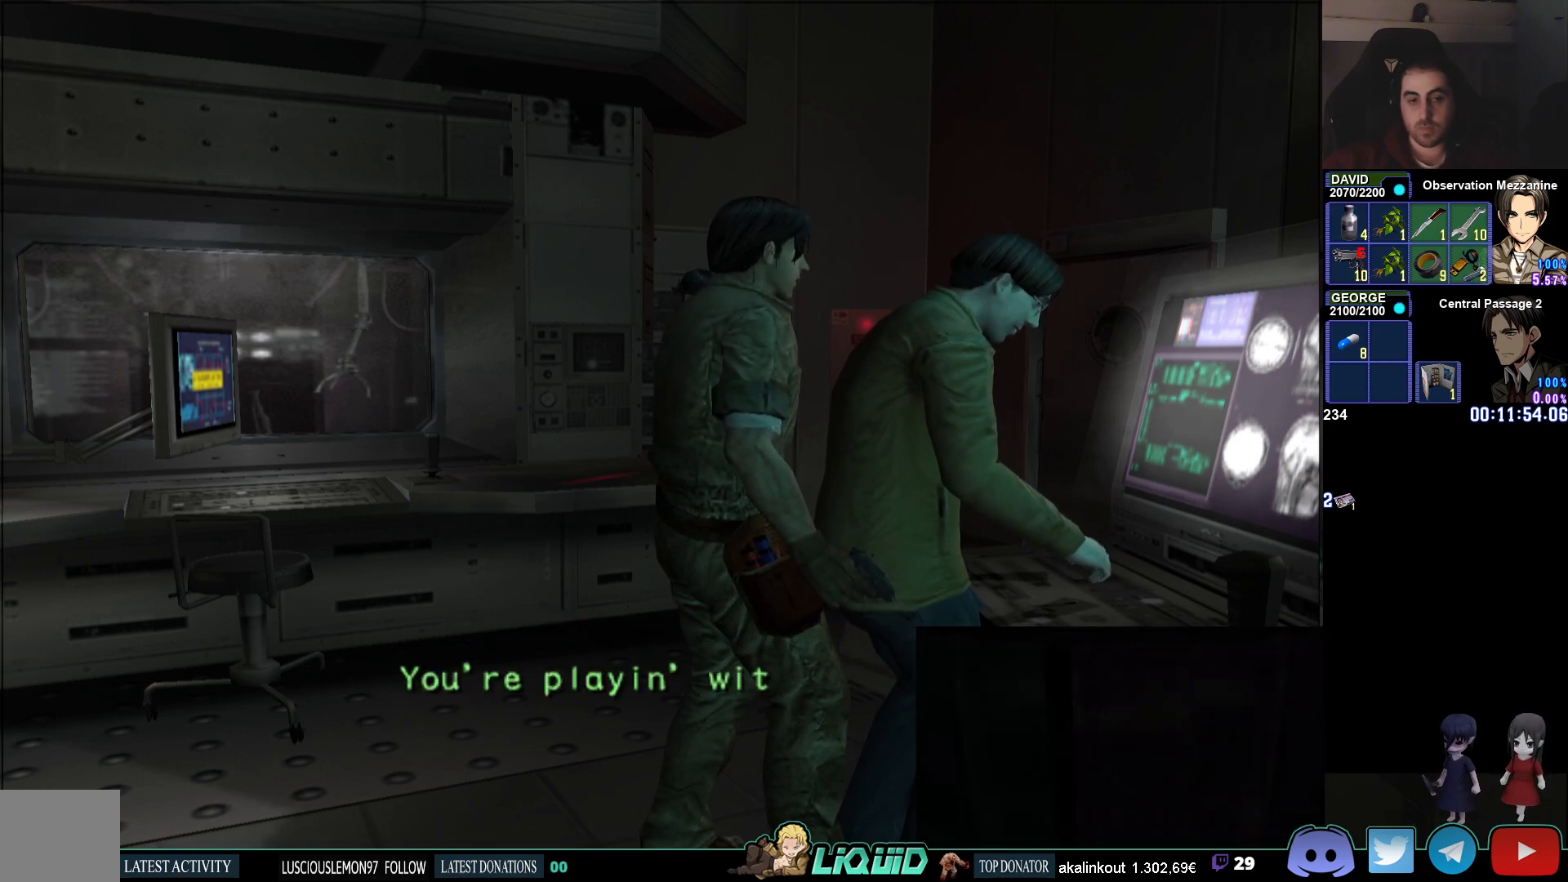
{"buttons": [], "left_stick": "center", "right_stick": "center", "events": []}
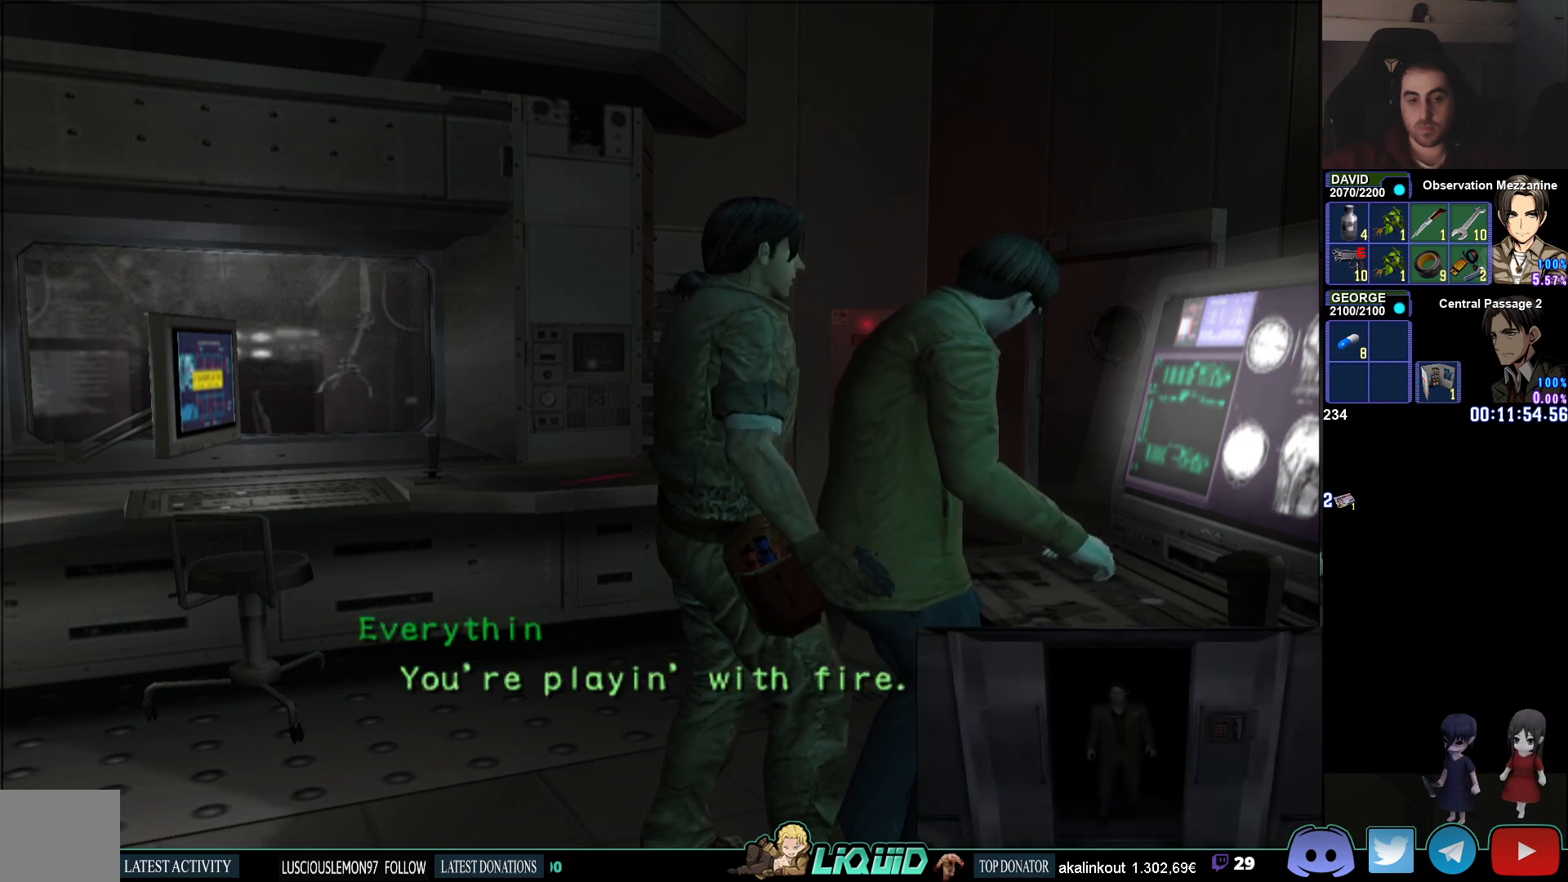
{"buttons": [], "left_stick": "center", "right_stick": "center", "events": []}